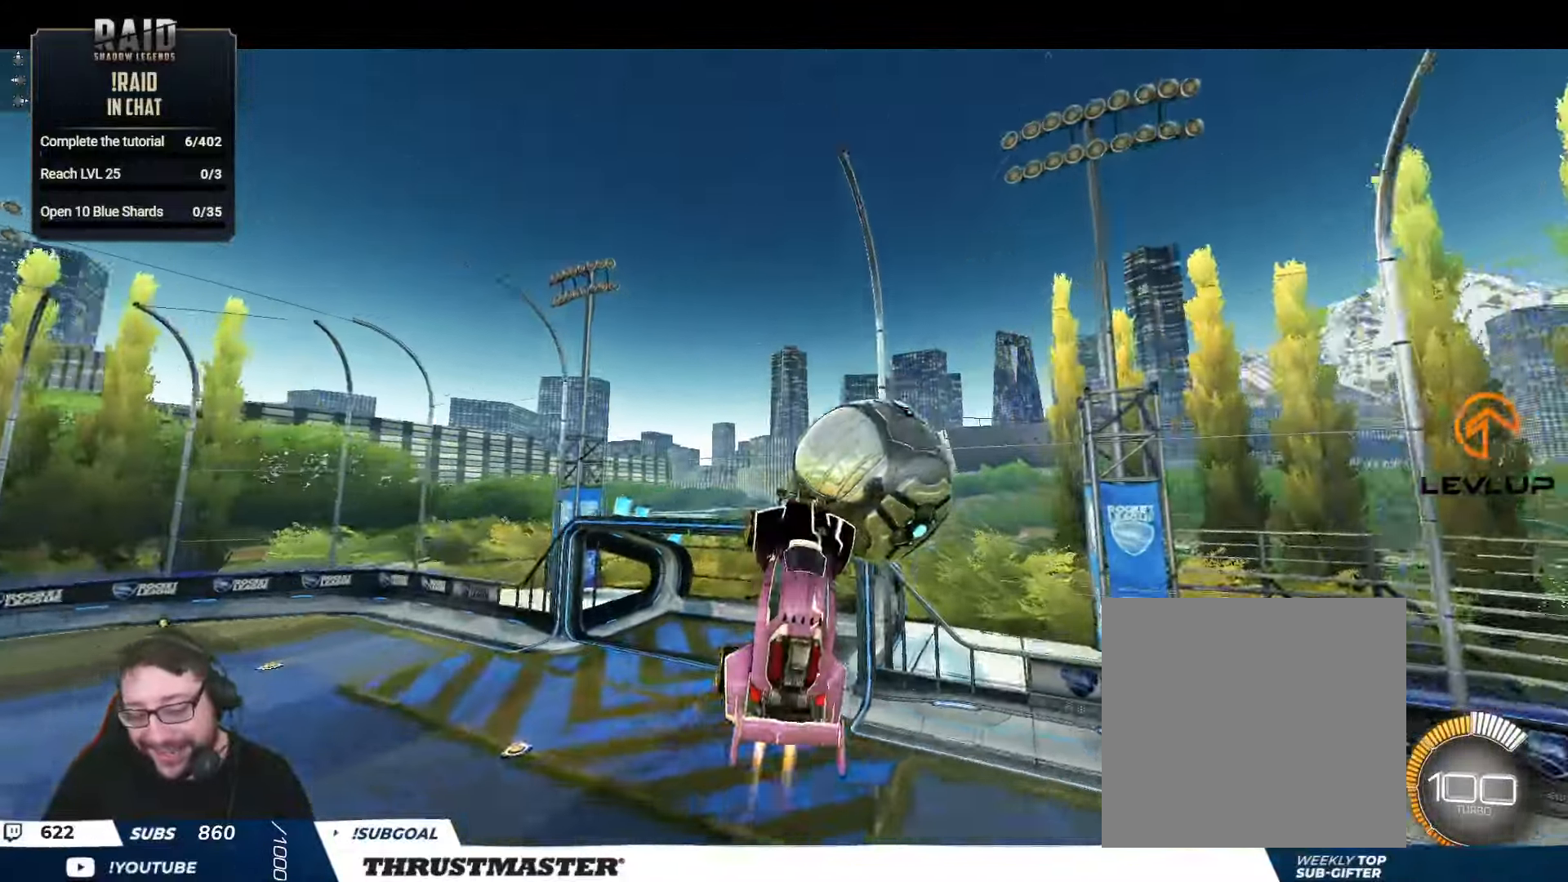
Gameplay with a controller (Xbox layout); each line is a JSON object with the inputs held at the frame after it. "events" lists button and stick changes between this image and that frame as [ms after this image, input, new state], when the widget could be followed in between.
{"buttons": [], "left_stick": "left", "right_stick": "center", "events": [[33, "left_stick", "up-left"], [83, "B", "up"], [133, "left_stick", "left"], [216, "R2", "up"]]}
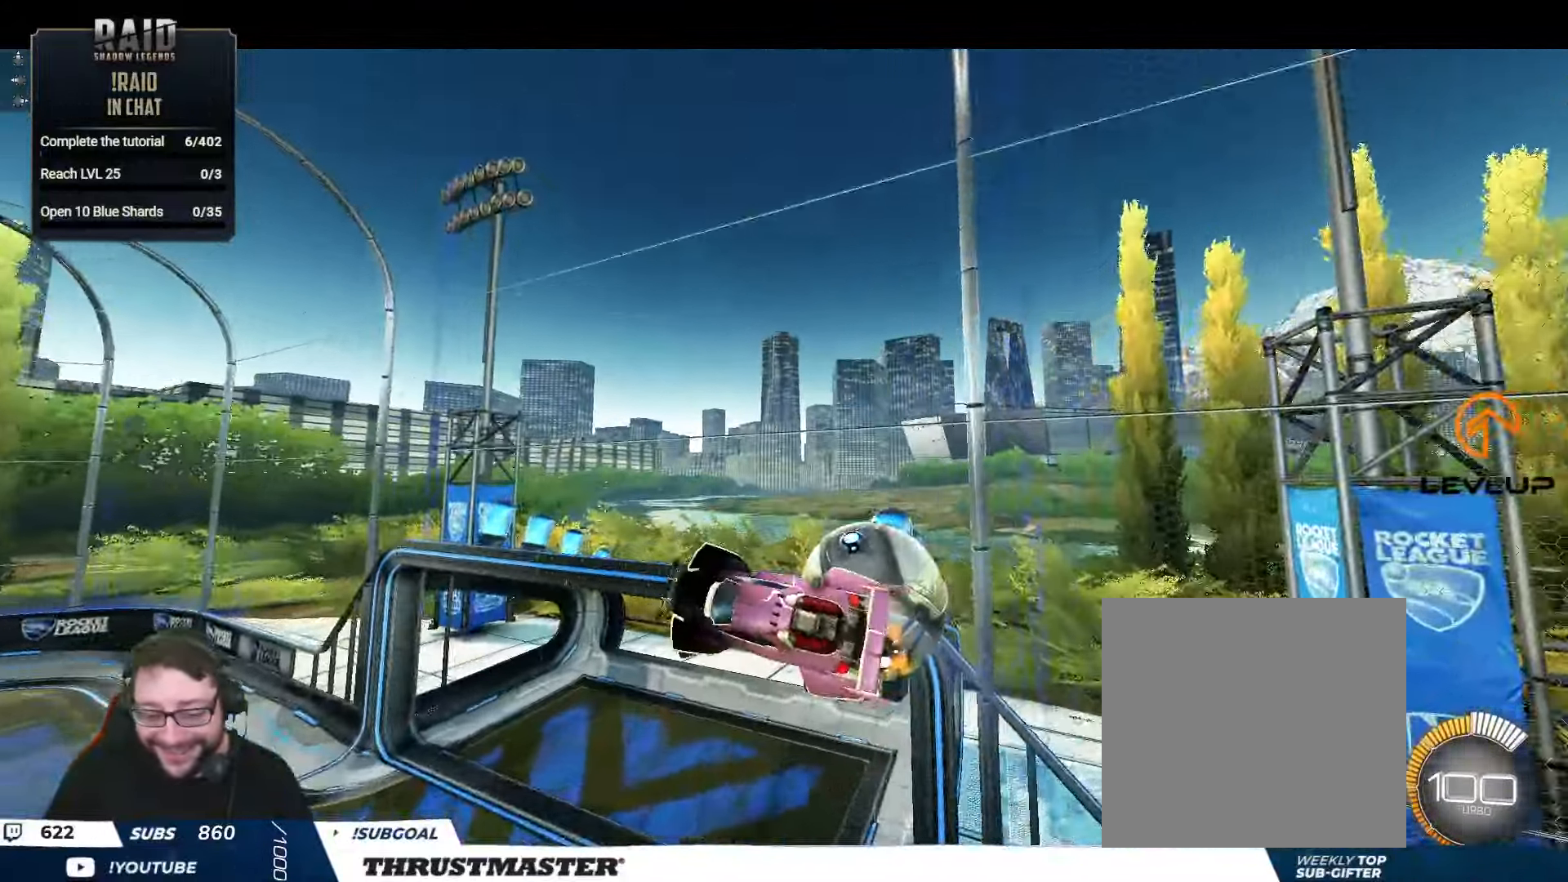
{"buttons": [], "left_stick": "center", "right_stick": "center", "events": [[16, "left_stick", "up-left"], [400, "left_stick", "center"]]}
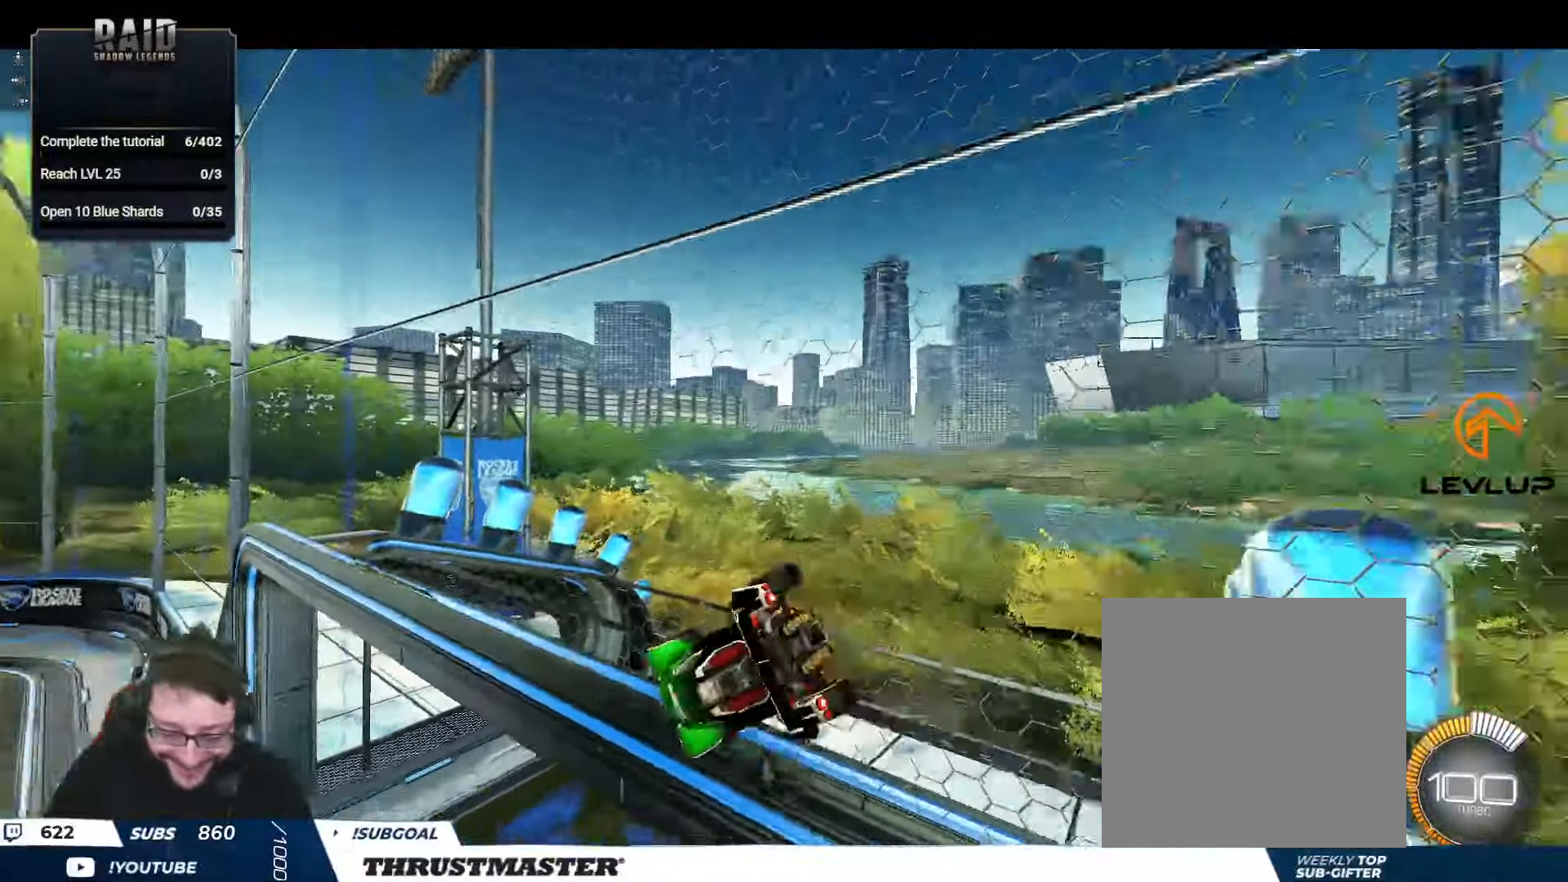
{"buttons": ["L2"], "left_stick": "right", "right_stick": "center", "events": [[16, "A", "down"], [100, "A", "up"], [317, "left_stick", "right"], [467, "L2", "down"]]}
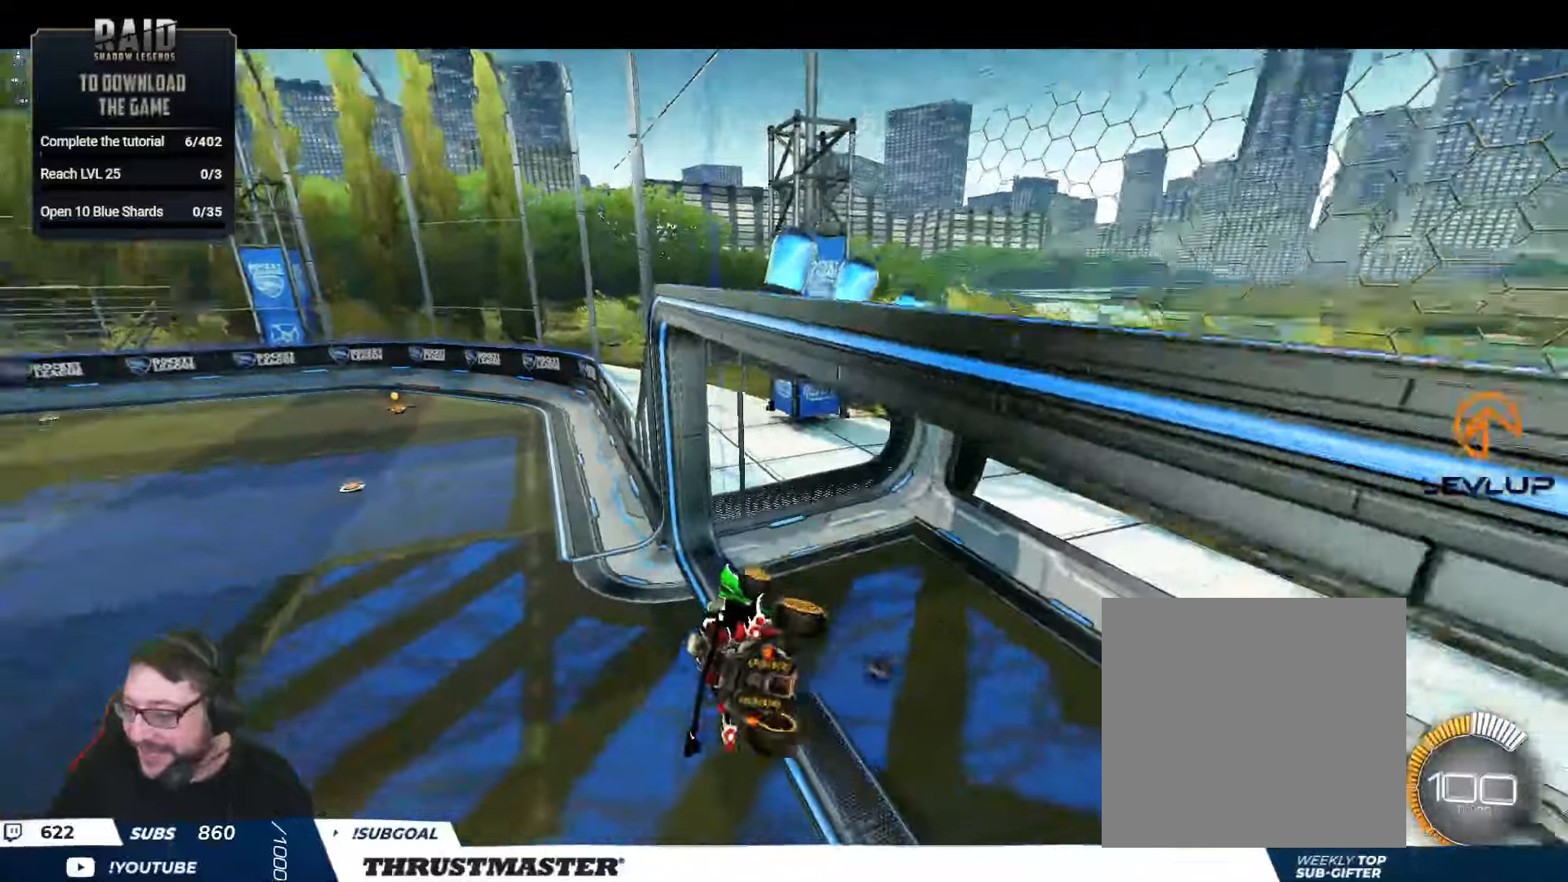
{"buttons": ["Y", "R2"], "left_stick": "right", "right_stick": "center", "events": [[117, "left_stick", "down-right"], [233, "L2", "up"], [267, "left_stick", "center"], [317, "R2", "down"], [350, "left_stick", "right"], [450, "Y", "down"]]}
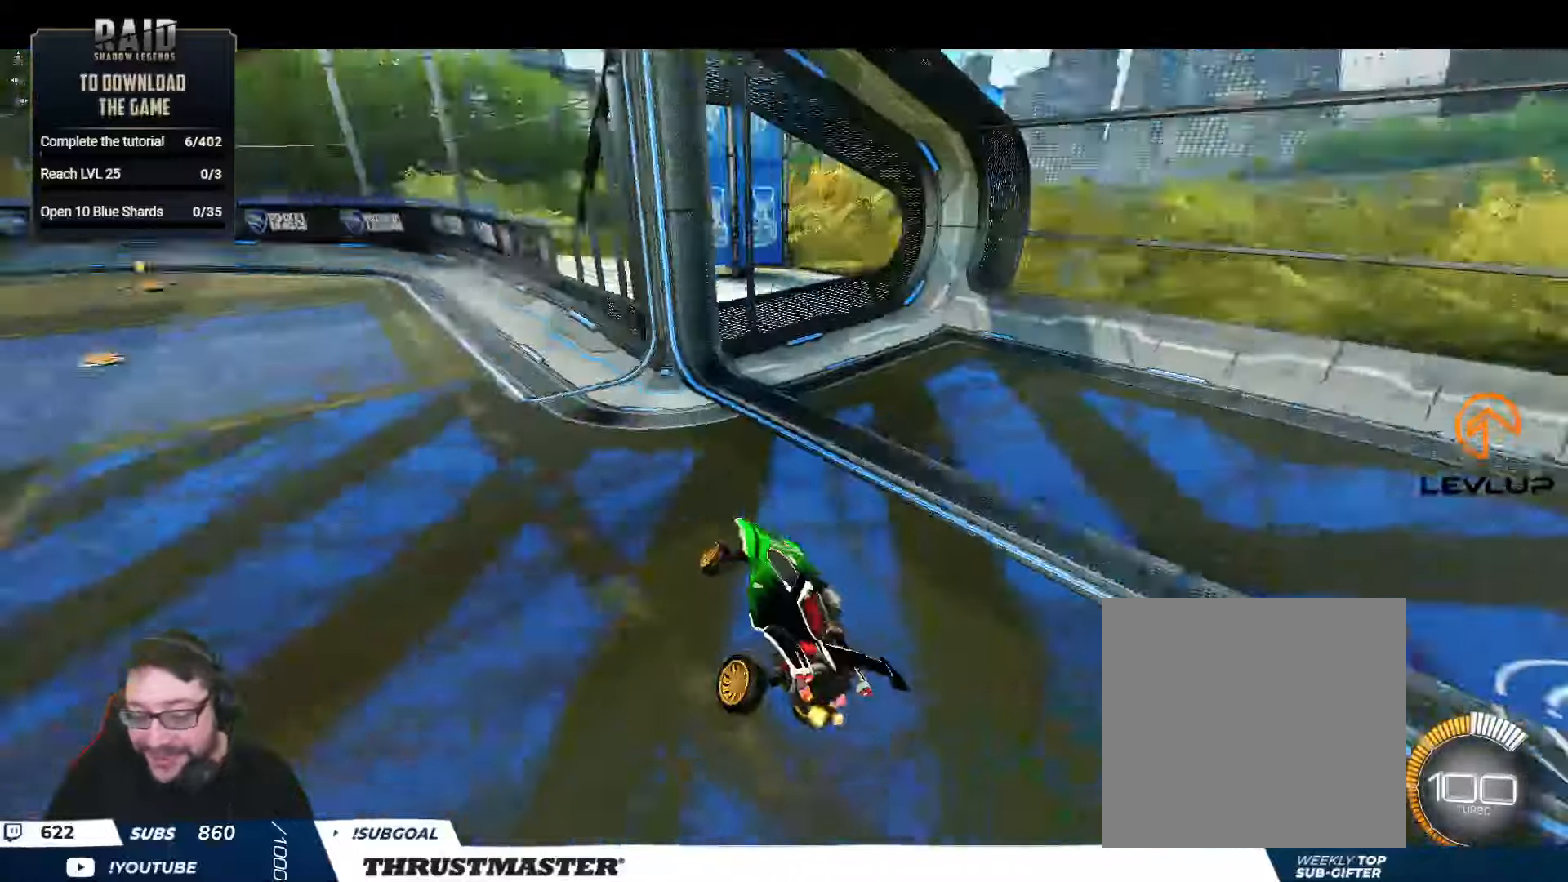
{"buttons": ["B", "R2"], "left_stick": "right", "right_stick": "center", "events": [[17, "Y", "up"], [133, "L2", "down"], [217, "L2", "up"], [250, "B", "down"], [267, "Y", "down"], [450, "Y", "up"]]}
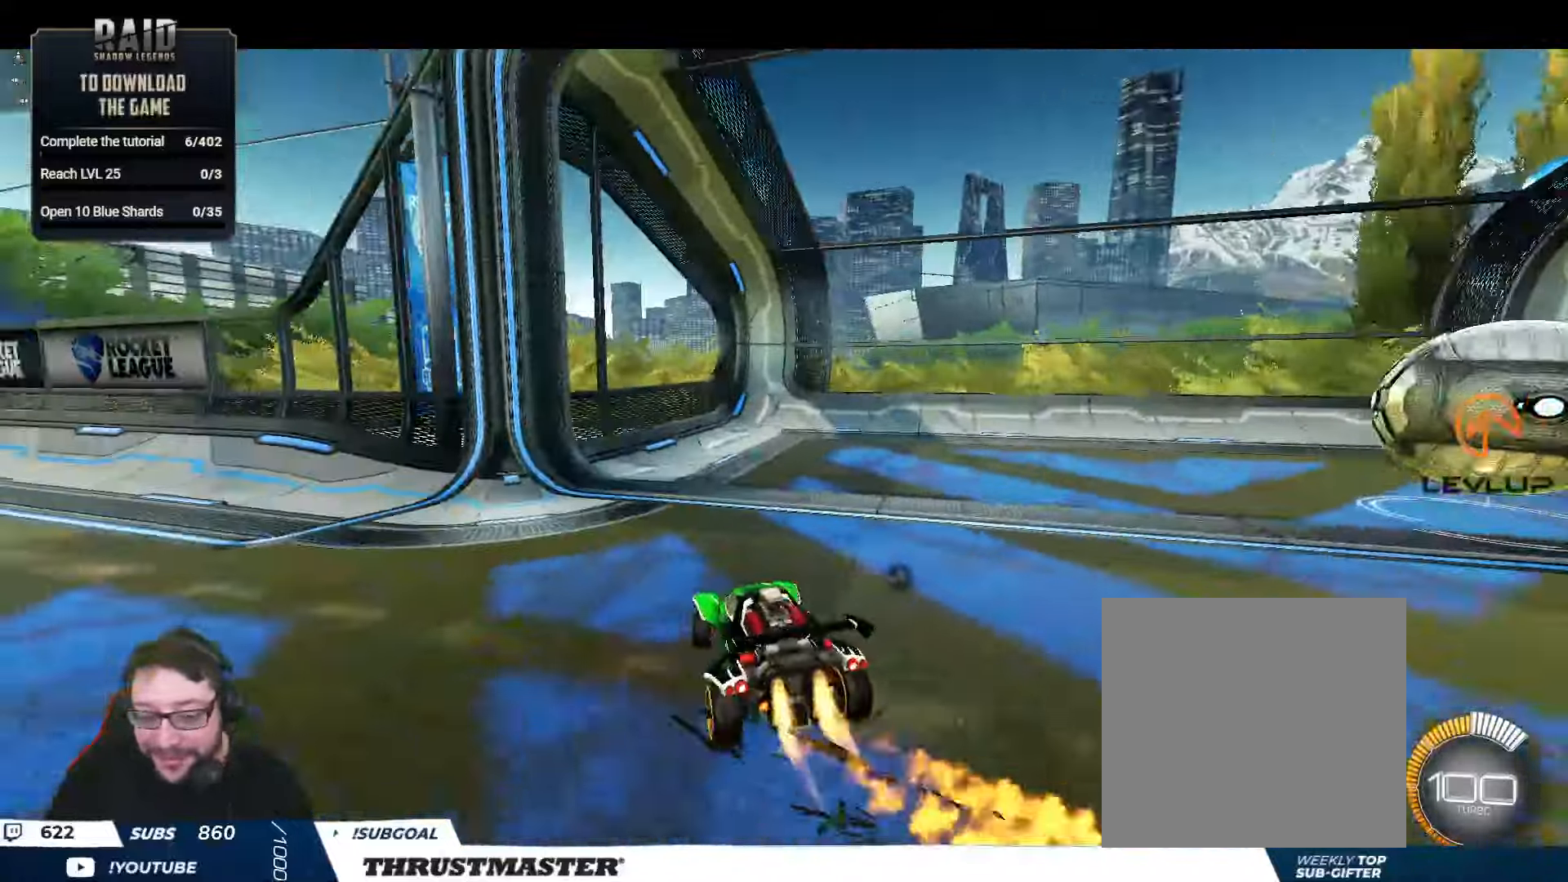
{"buttons": ["B", "L2", "R2"], "left_stick": "right", "right_stick": "center", "events": [[317, "left_stick", "center"], [433, "left_stick", "right"], [483, "L2", "down"]]}
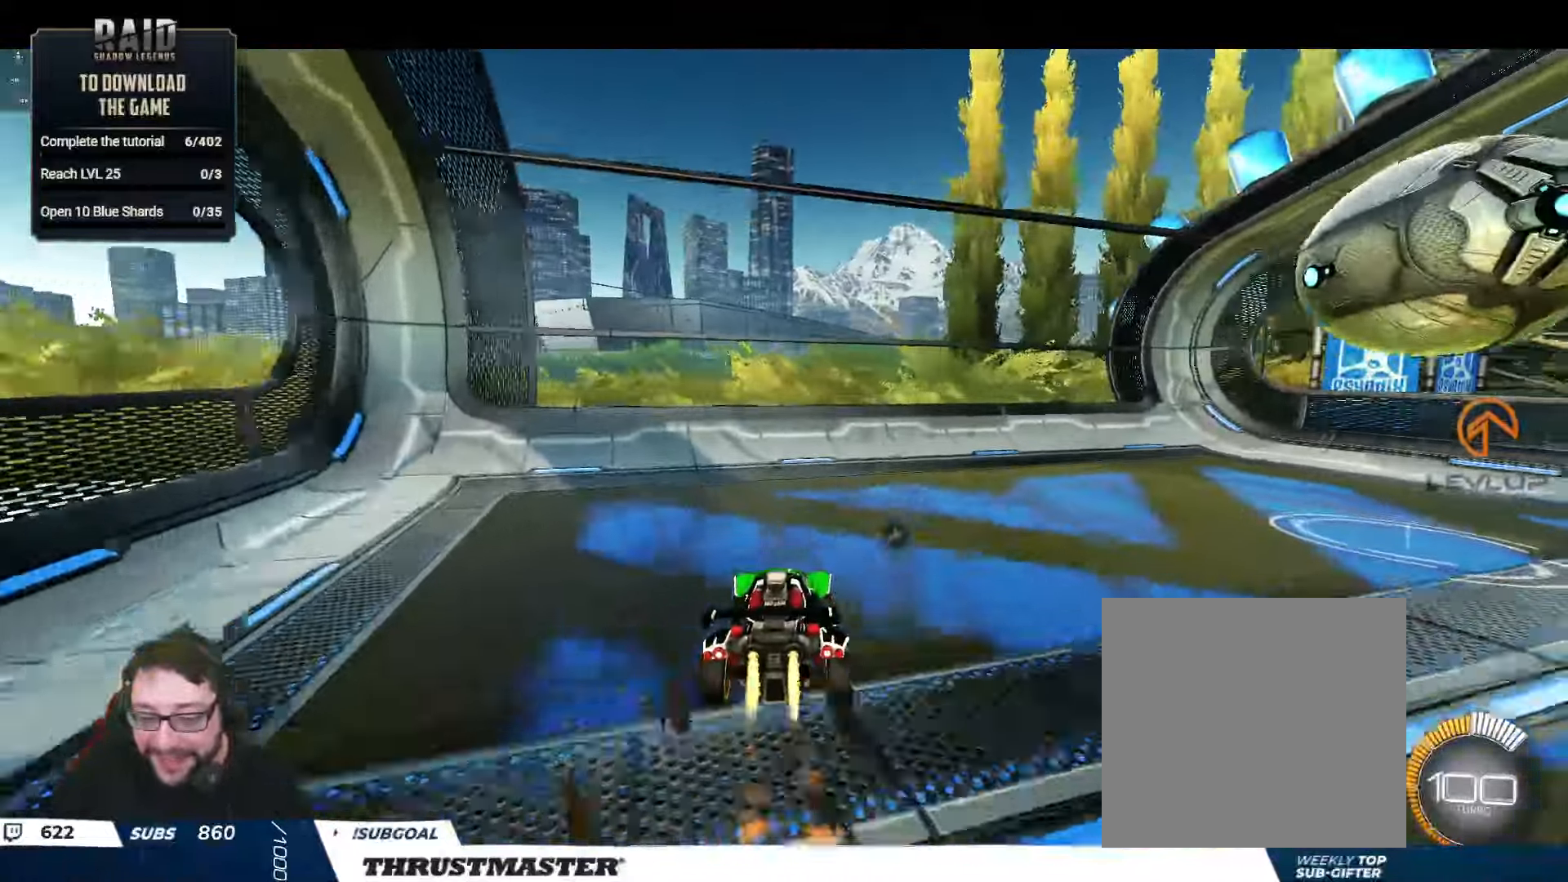
{"buttons": ["R2"], "left_stick": "right", "right_stick": "center", "events": [[17, "B", "up"], [117, "R2", "up"], [283, "R2", "down"], [317, "L2", "up"]]}
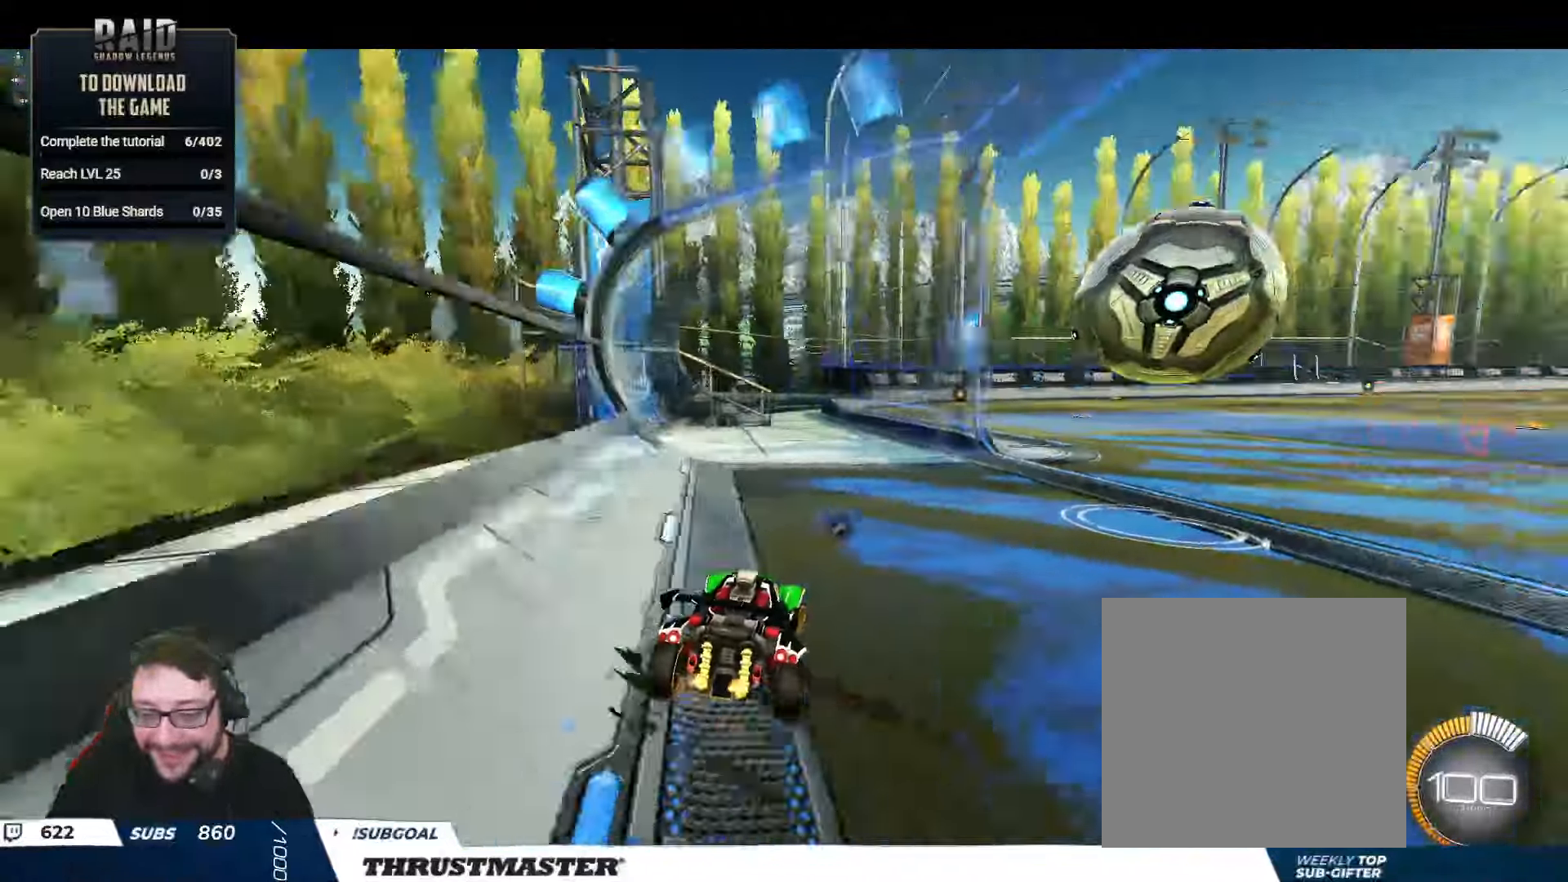
{"buttons": ["A", "B", "L2", "R2"], "left_stick": "right", "right_stick": "center", "events": [[200, "B", "down"], [433, "A", "down"], [483, "L2", "down"]]}
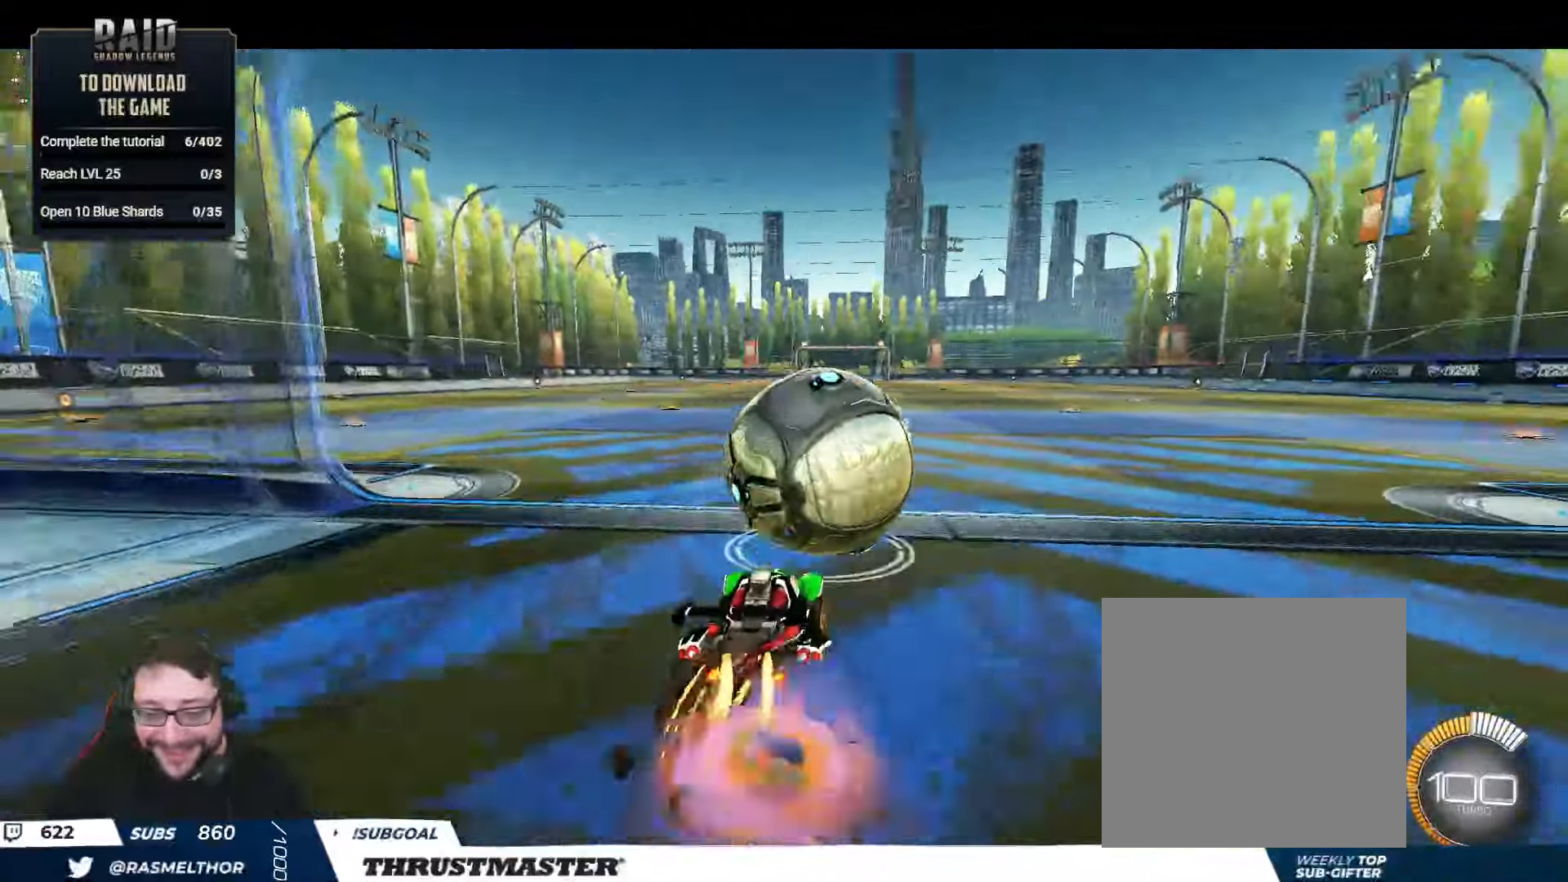
{"buttons": ["B", "L2", "R2"], "left_stick": "down-right", "right_stick": "center", "events": [[17, "A", "up"], [67, "A", "down"], [100, "left_stick", "down"], [150, "A", "up"], [183, "Y", "down"], [267, "left_stick", "down-right"], [300, "B", "up"], [300, "Y", "up"], [383, "B", "down"]]}
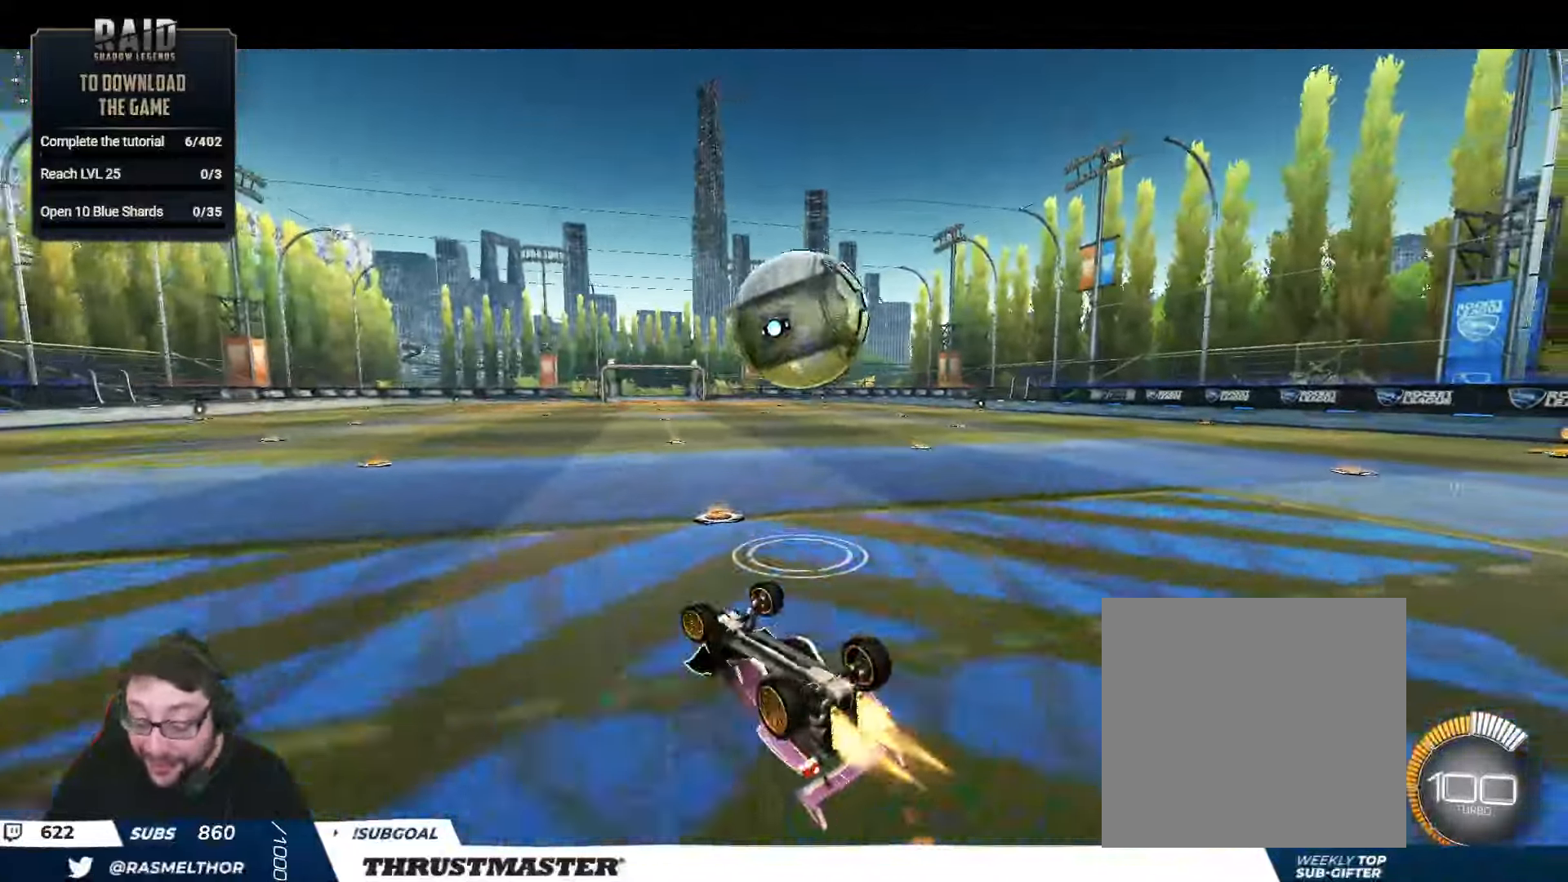
{"buttons": [], "left_stick": "center", "right_stick": "center", "events": [[117, "B", "up"], [267, "R2", "up"], [267, "left_stick", "center"], [283, "L2", "up"], [317, "START", "down"], [400, "START", "up"]]}
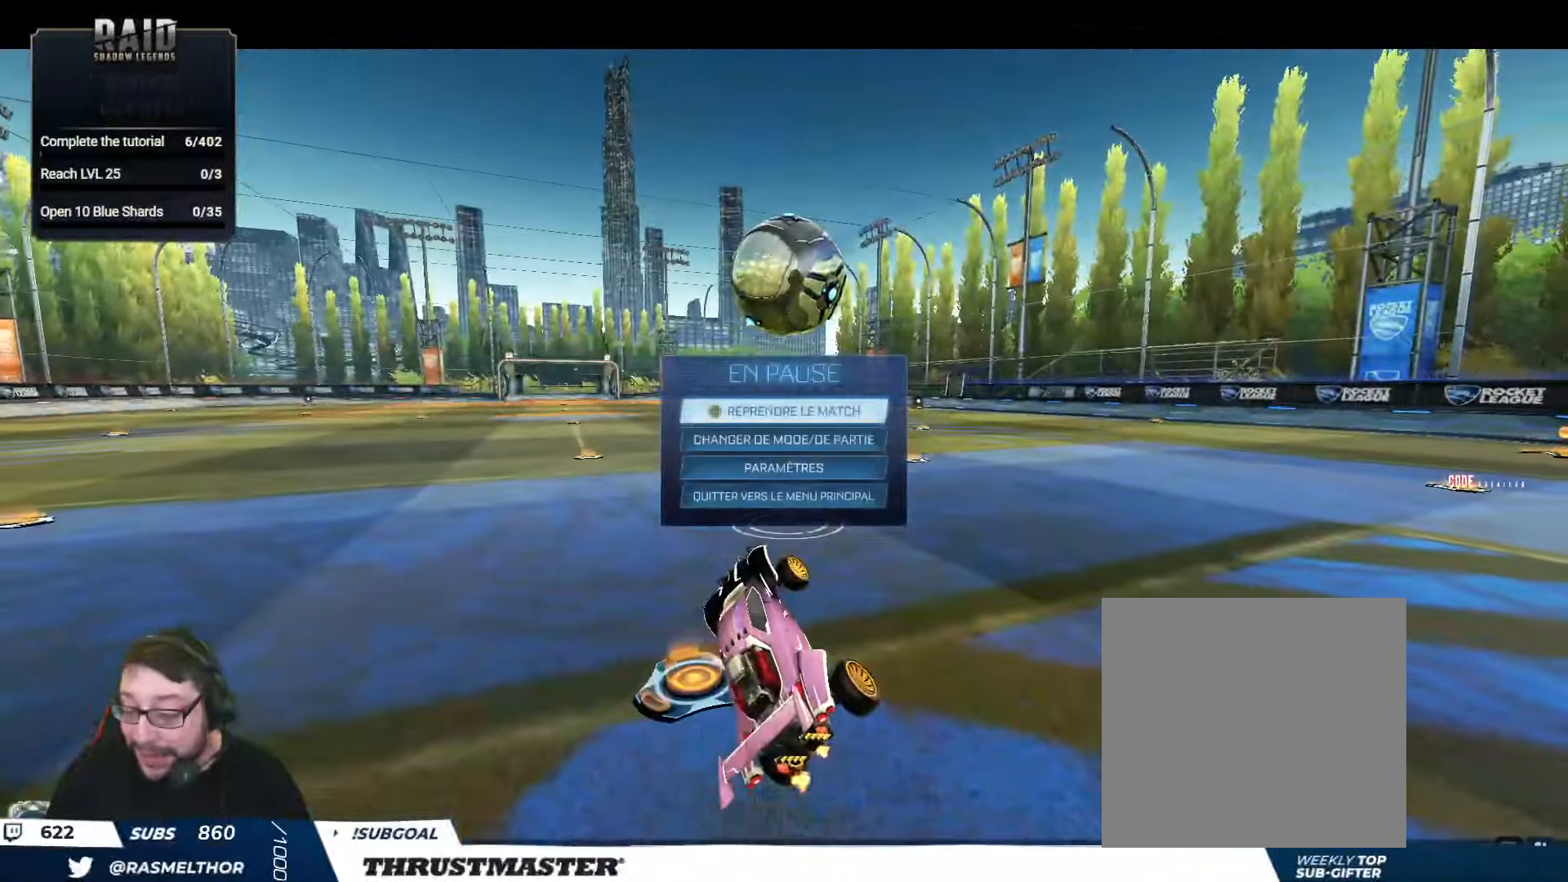
{"buttons": [], "left_stick": "center", "right_stick": "center", "events": [[167, "B", "down"], [233, "B", "up"]]}
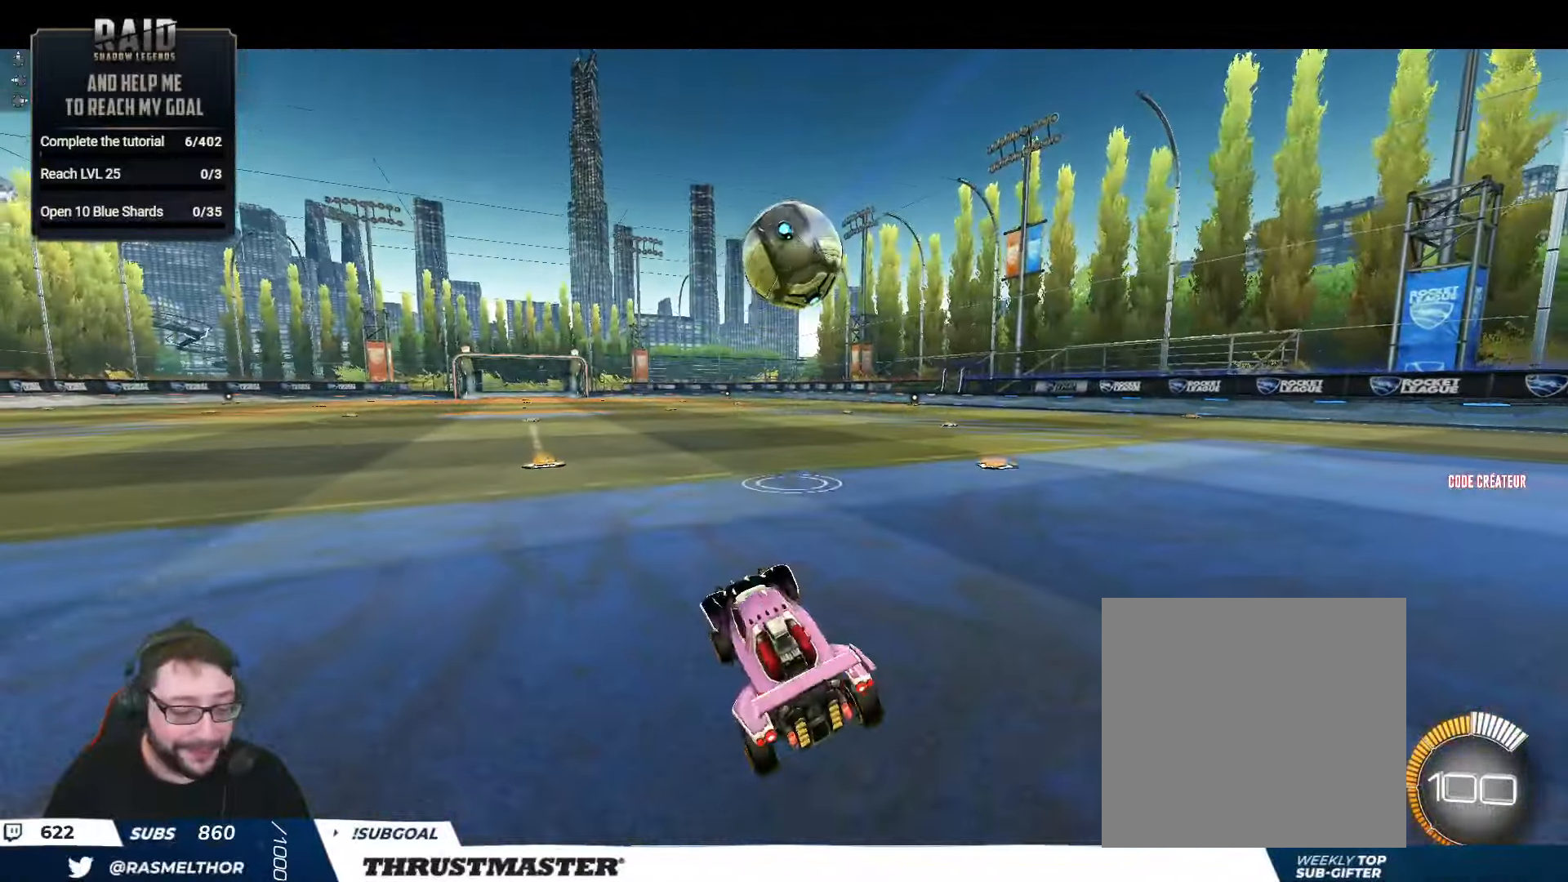
{"buttons": ["B", "R2"], "left_stick": "center", "right_stick": "center", "events": [[100, "R2", "down"], [217, "left_stick", "right"], [267, "B", "down"], [333, "left_stick", "center"]]}
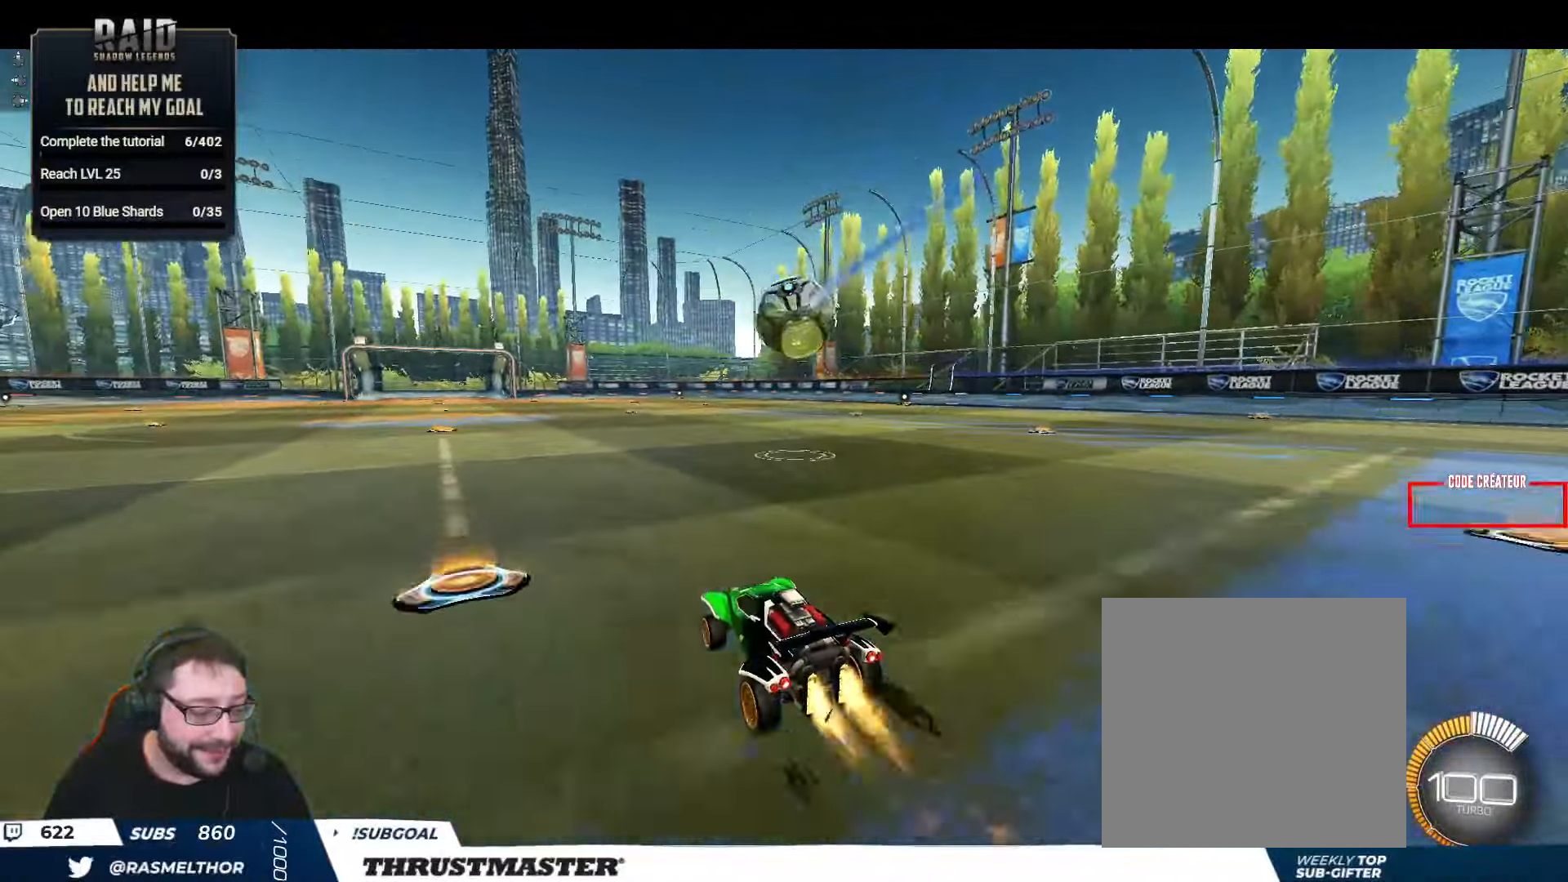
{"buttons": ["L2"], "left_stick": "down-right", "right_stick": "center", "events": [[67, "A", "down"], [67, "left_stick", "down-left"], [150, "A", "up"], [167, "B", "up"], [167, "left_stick", "right"], [183, "L2", "down"], [200, "B", "down"], [217, "A", "down"], [283, "A", "up"], [300, "left_stick", "down"], [333, "Y", "down"], [350, "B", "up"], [384, "Y", "up"], [434, "left_stick", "down-right"], [450, "R2", "up"]]}
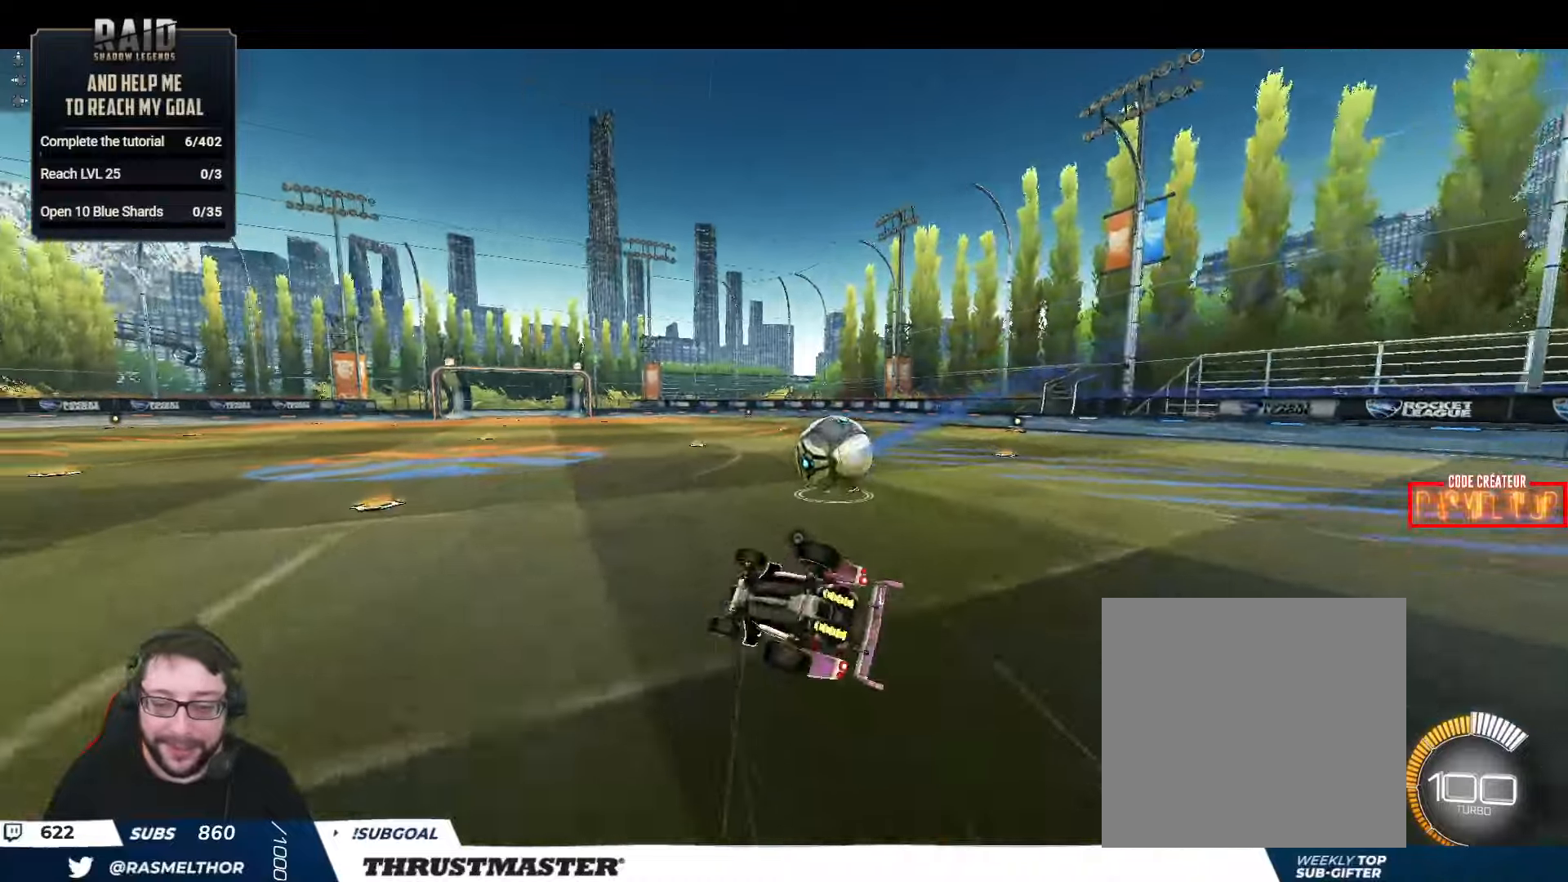
{"buttons": ["R2"], "left_stick": "down-right", "right_stick": "center", "events": [[300, "R2", "down"], [334, "Y", "down"], [400, "Y", "up"], [500, "L2", "up"]]}
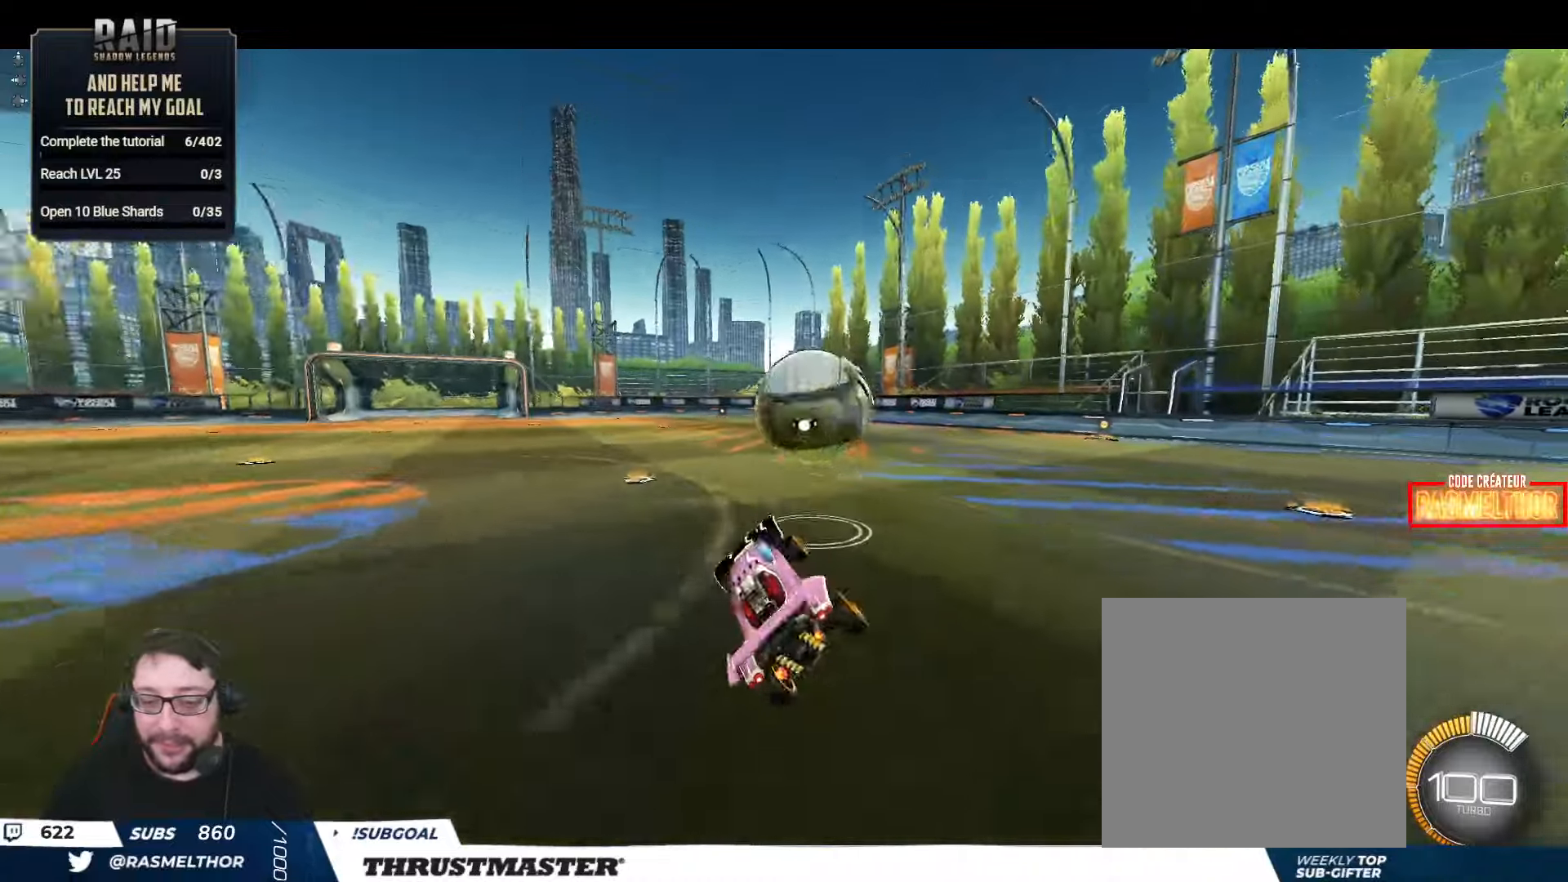
{"buttons": ["L2", "R2"], "left_stick": "right", "right_stick": "center", "events": [[50, "left_stick", "center"], [267, "left_stick", "right"], [400, "A", "down"], [400, "L2", "down"], [467, "A", "up"]]}
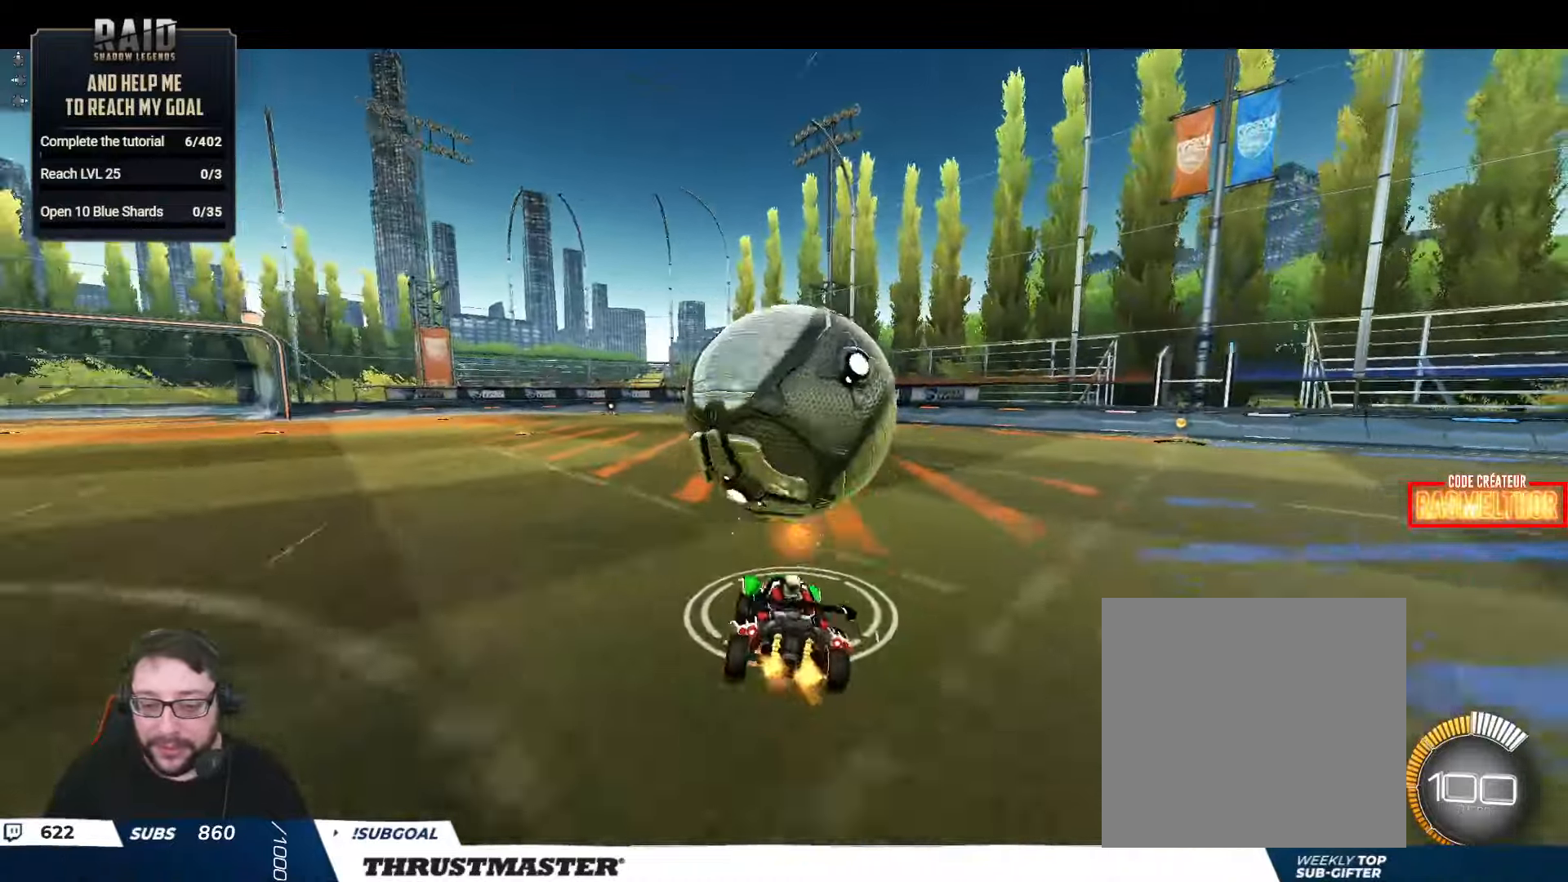
{"buttons": ["L2", "R2"], "left_stick": "right", "right_stick": "center", "events": [[34, "A", "down"], [100, "A", "up"], [200, "B", "down"], [217, "Y", "down"], [300, "B", "up"], [317, "Y", "up"]]}
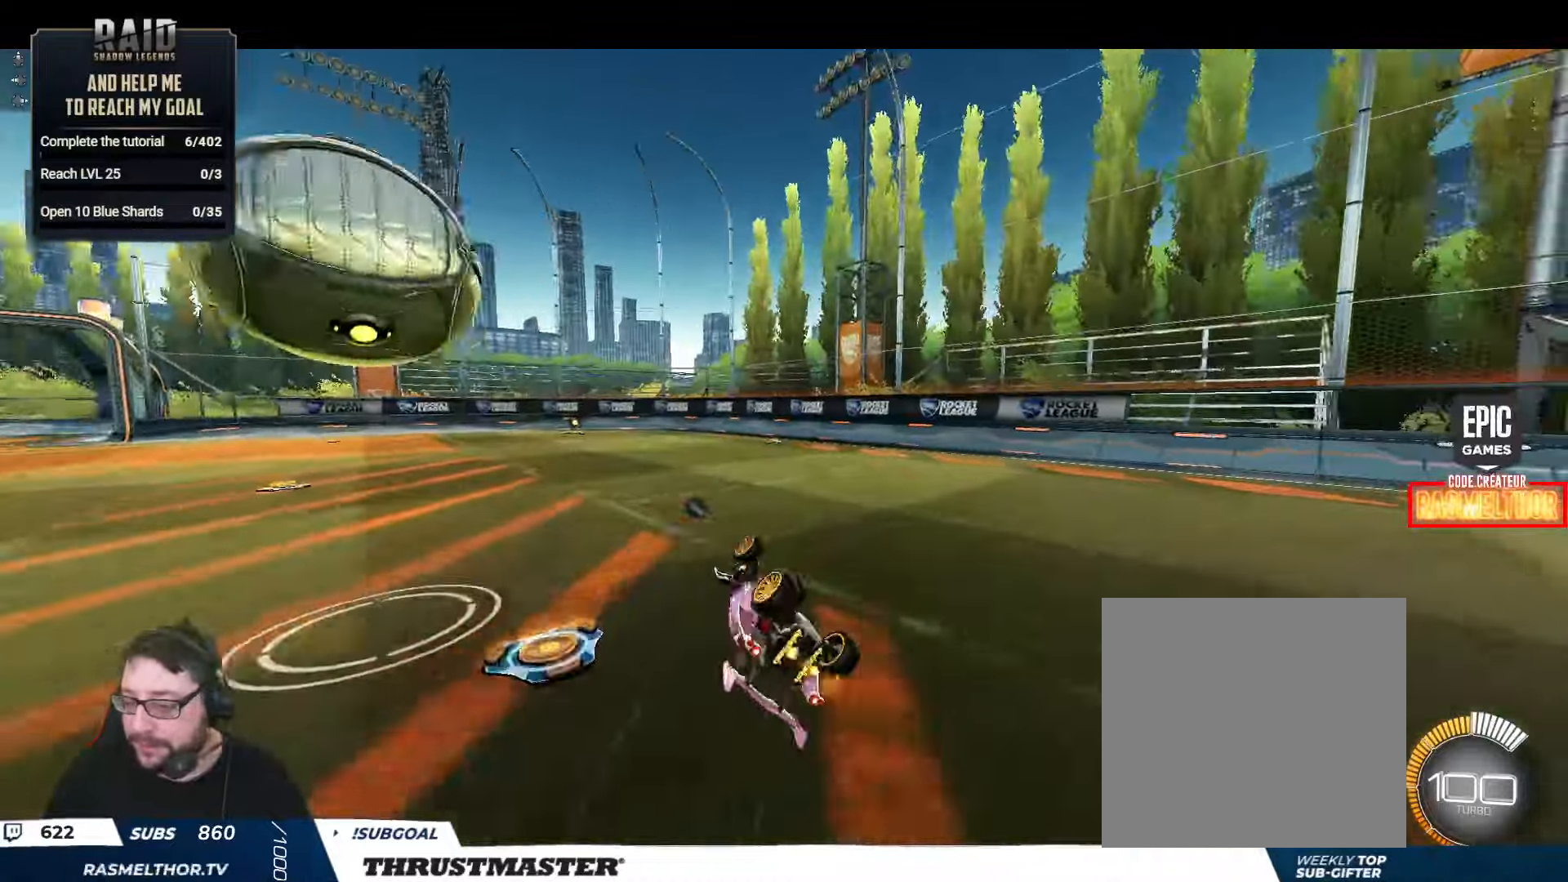
{"buttons": ["R2"], "left_stick": "center", "right_stick": "center", "events": [[17, "left_stick", "down-right"], [134, "L2", "up"], [134, "Y", "down"], [217, "Y", "up"], [250, "left_stick", "down"], [434, "left_stick", "center"]]}
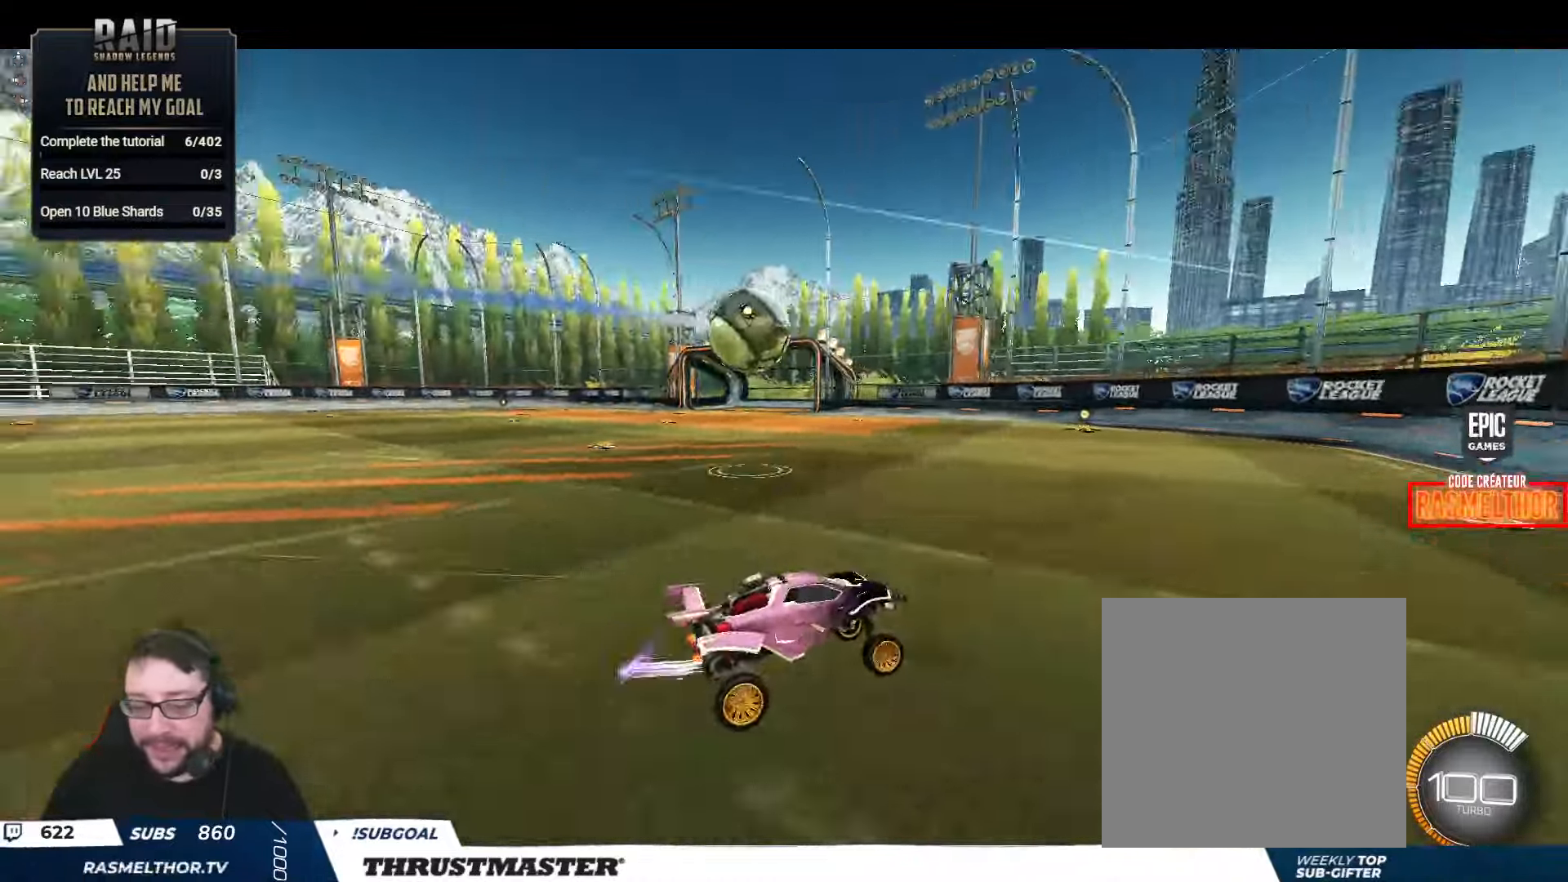
{"buttons": ["R2"], "left_stick": "left", "right_stick": "center", "events": [[134, "B", "down"], [200, "left_stick", "left"], [484, "B", "up"]]}
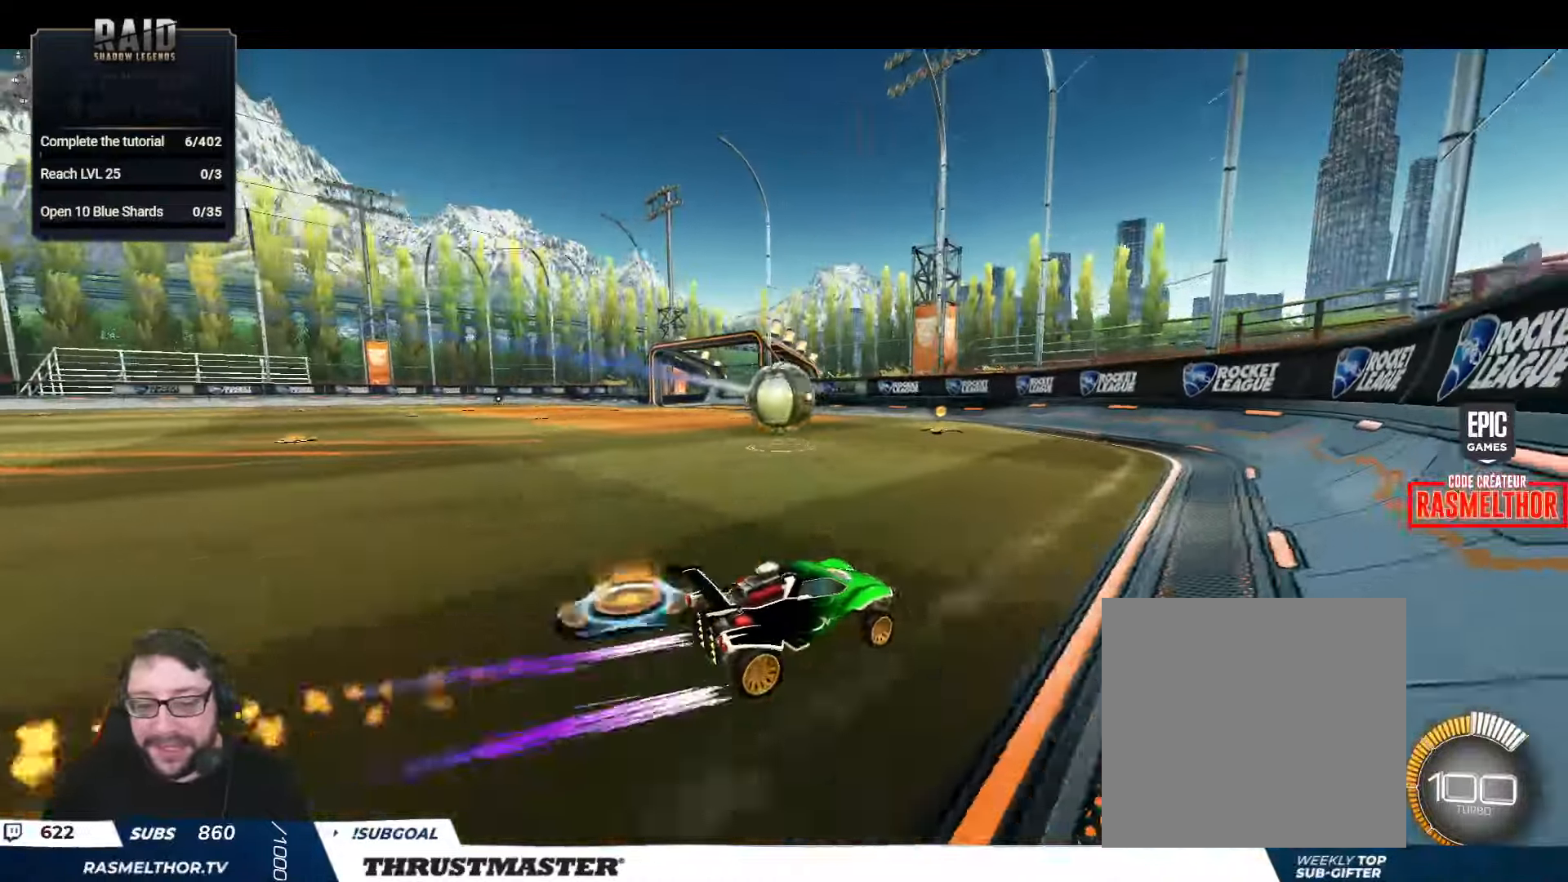
{"buttons": ["R2"], "left_stick": "right", "right_stick": "center", "events": [[84, "left_stick", "center"], [134, "left_stick", "down-left"], [150, "A", "down"], [150, "B", "down"], [267, "L2", "down"], [334, "A", "up"], [367, "B", "up"], [417, "L2", "up"], [434, "left_stick", "right"]]}
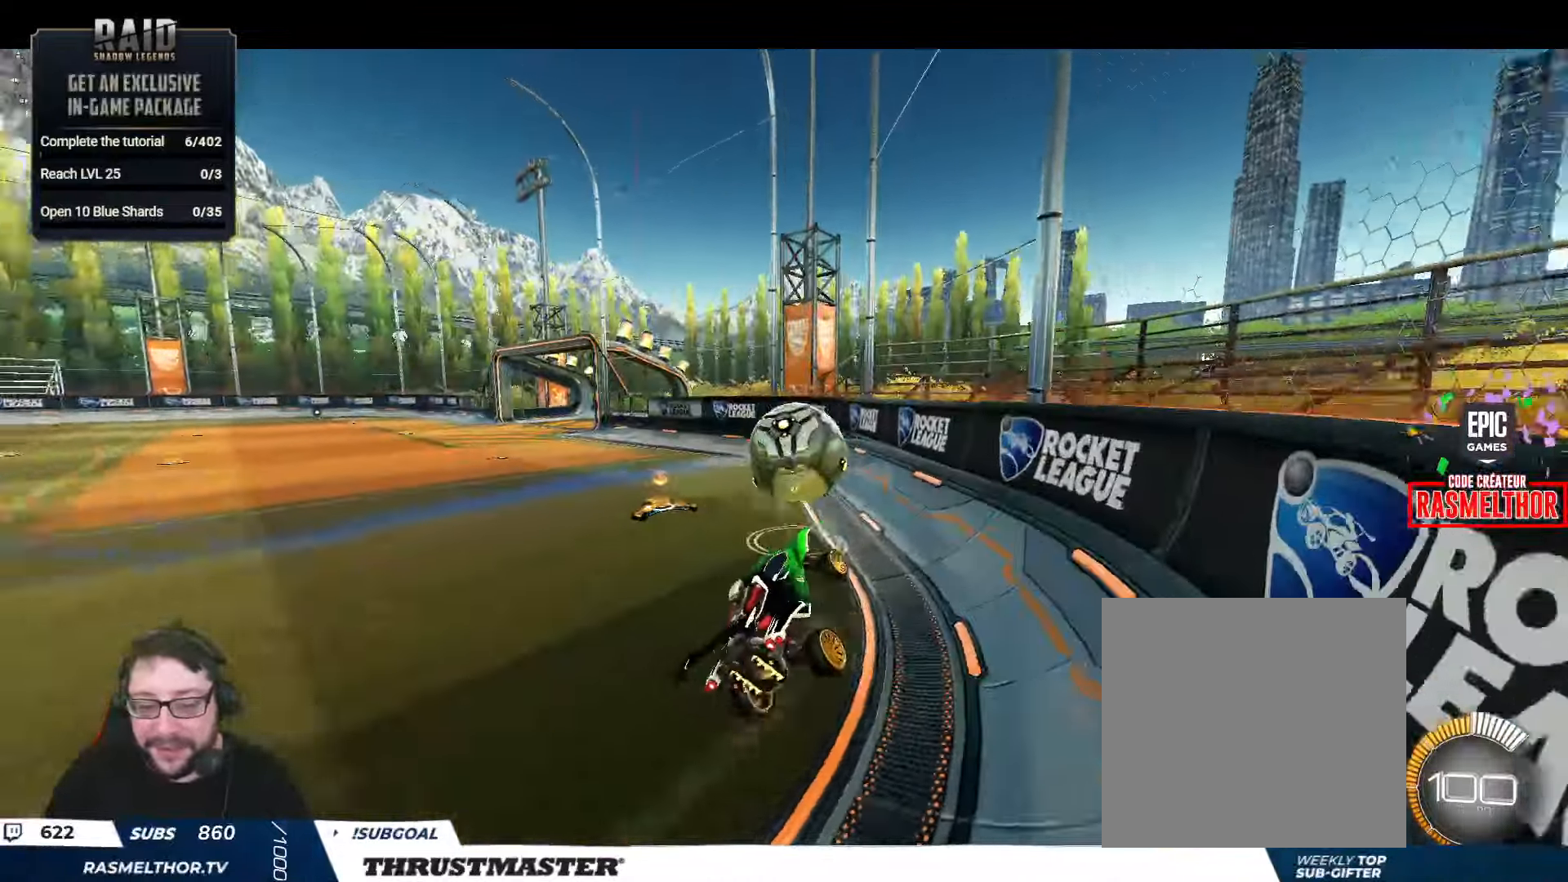
{"buttons": ["Y", "R2"], "left_stick": "right", "right_stick": "center", "events": [[34, "B", "down"], [34, "Y", "down"], [100, "B", "up"], [117, "Y", "up"], [200, "R2", "up"], [284, "left_stick", "down-right"], [434, "R2", "down"], [450, "left_stick", "right"], [484, "Y", "down"]]}
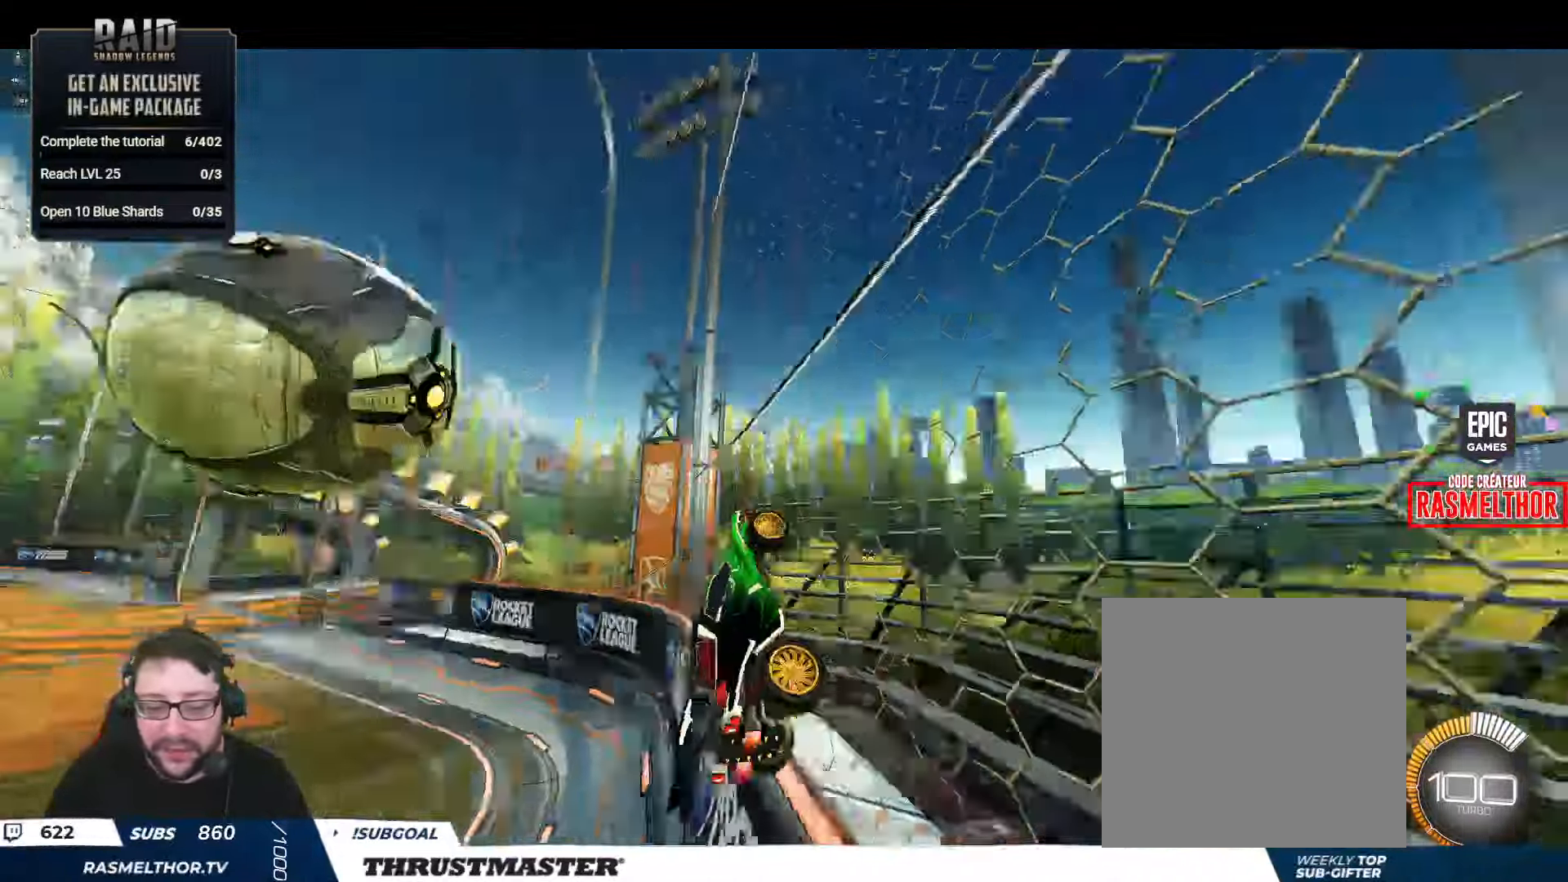
{"buttons": [], "left_stick": "left", "right_stick": "center", "events": [[67, "Y", "up"], [67, "left_stick", "center"], [234, "left_stick", "left"], [484, "R2", "up"]]}
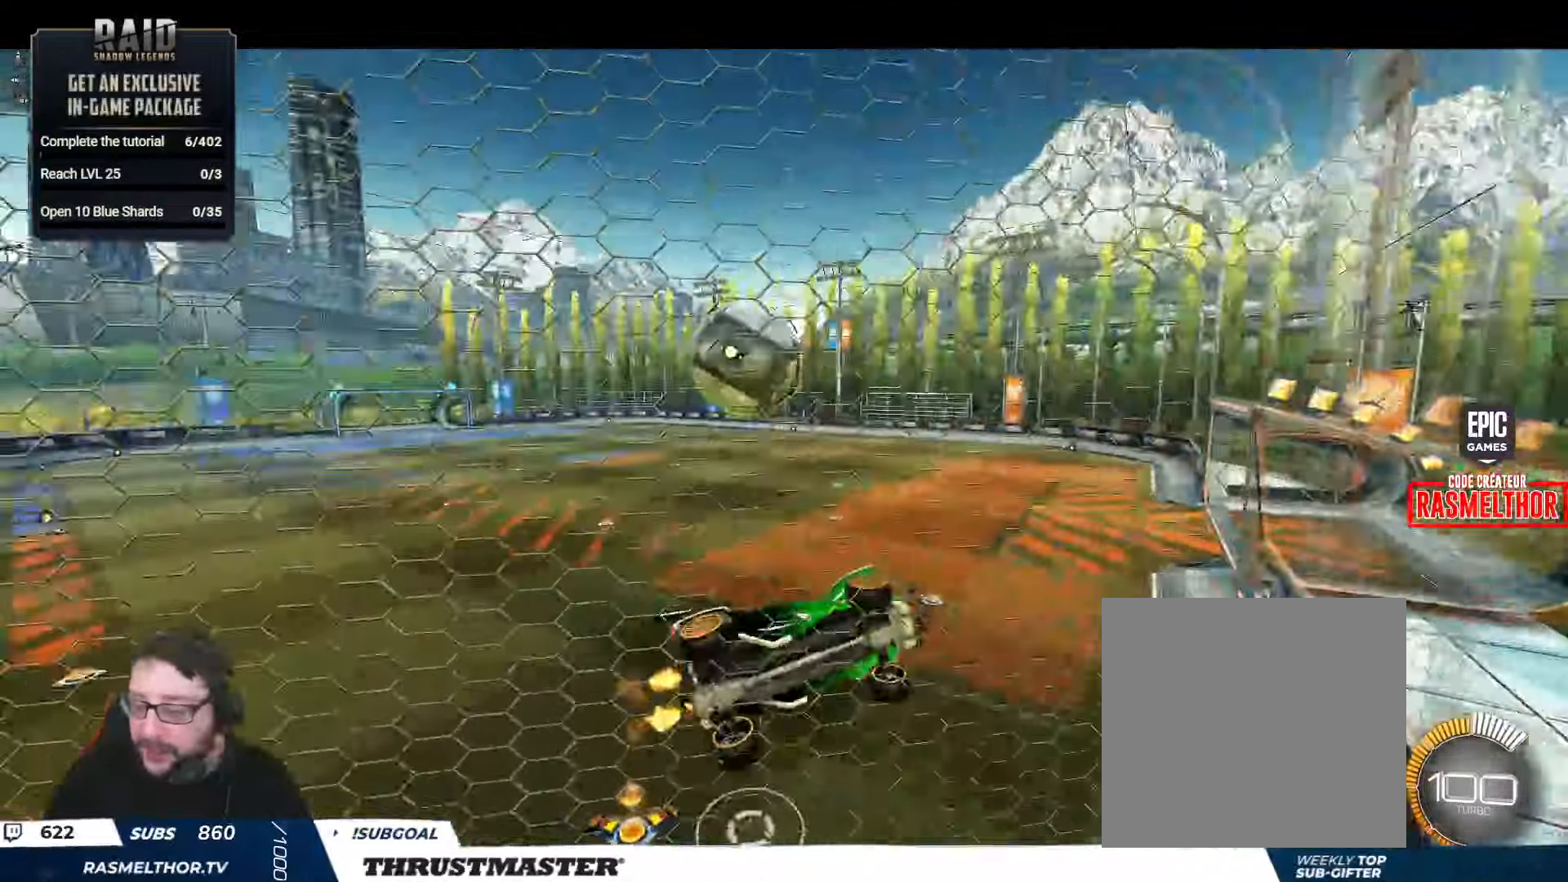
{"buttons": [], "left_stick": "down-left", "right_stick": "center", "events": [[17, "left_stick", "down-left"], [117, "left_stick", "left"], [200, "R2", "down"], [450, "R2", "up"], [450, "left_stick", "down-left"]]}
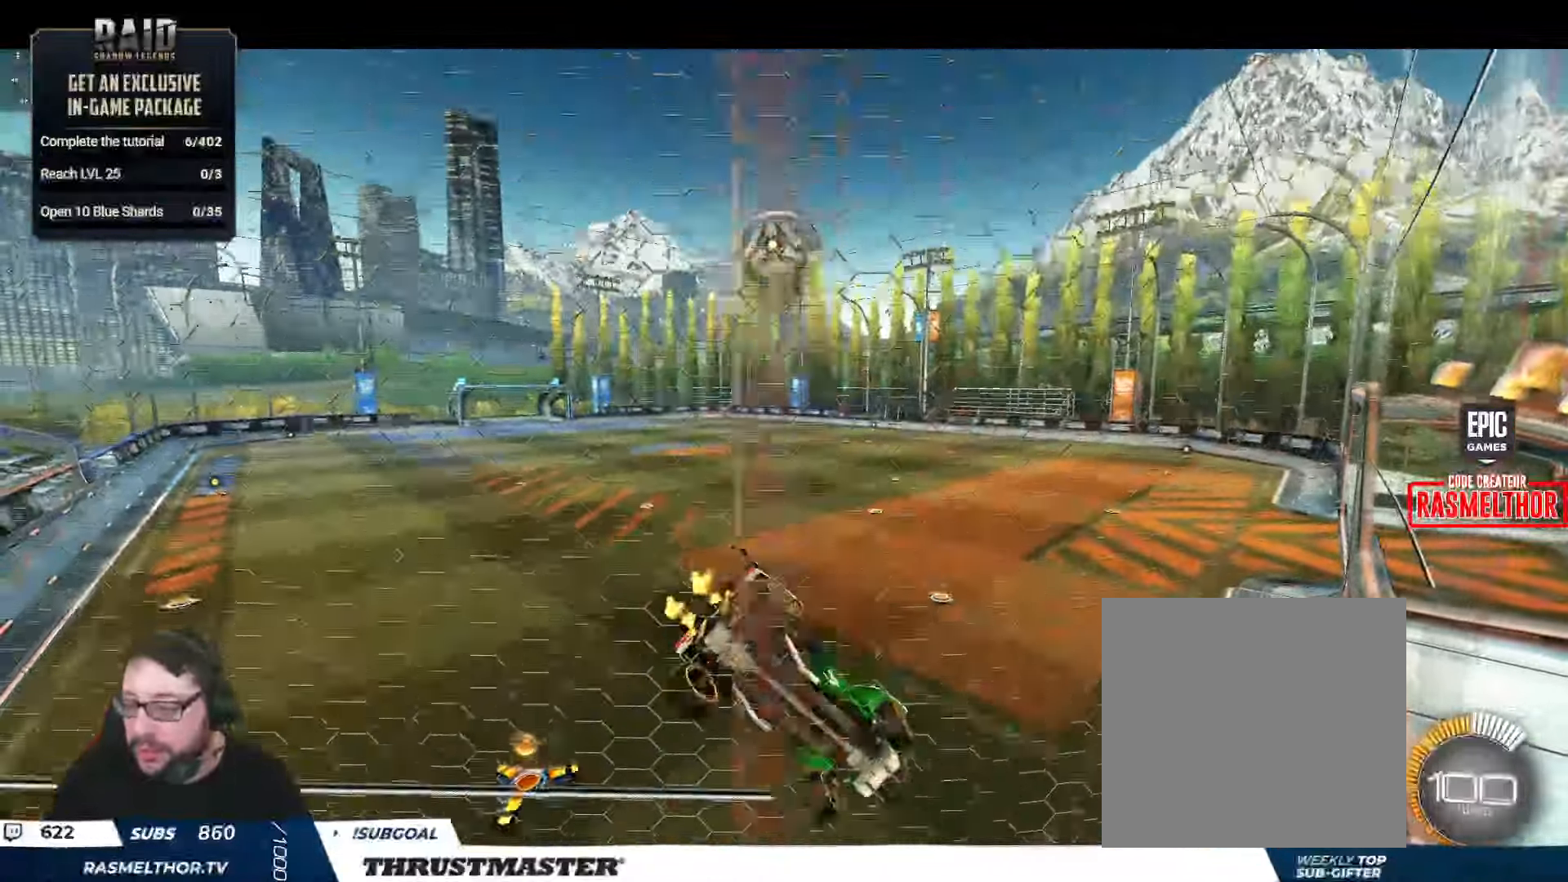
{"buttons": ["R2"], "left_stick": "center", "right_stick": "center", "events": [[84, "left_stick", "left"], [200, "left_stick", "center"], [284, "R2", "down"]]}
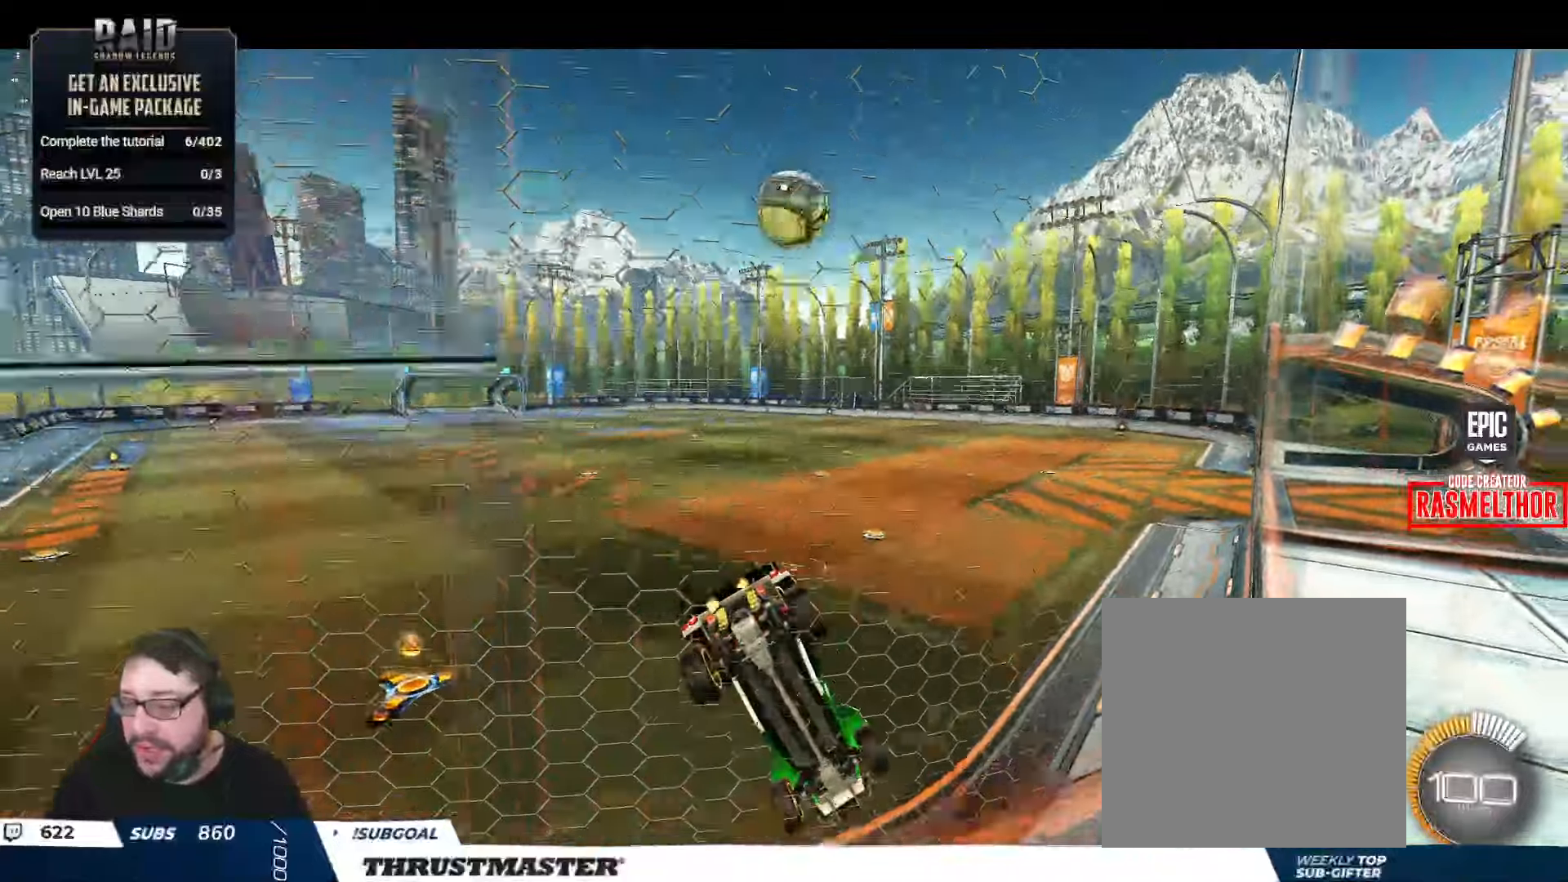
{"buttons": ["B", "R2"], "left_stick": "center", "right_stick": "center", "events": [[483, "B", "down"]]}
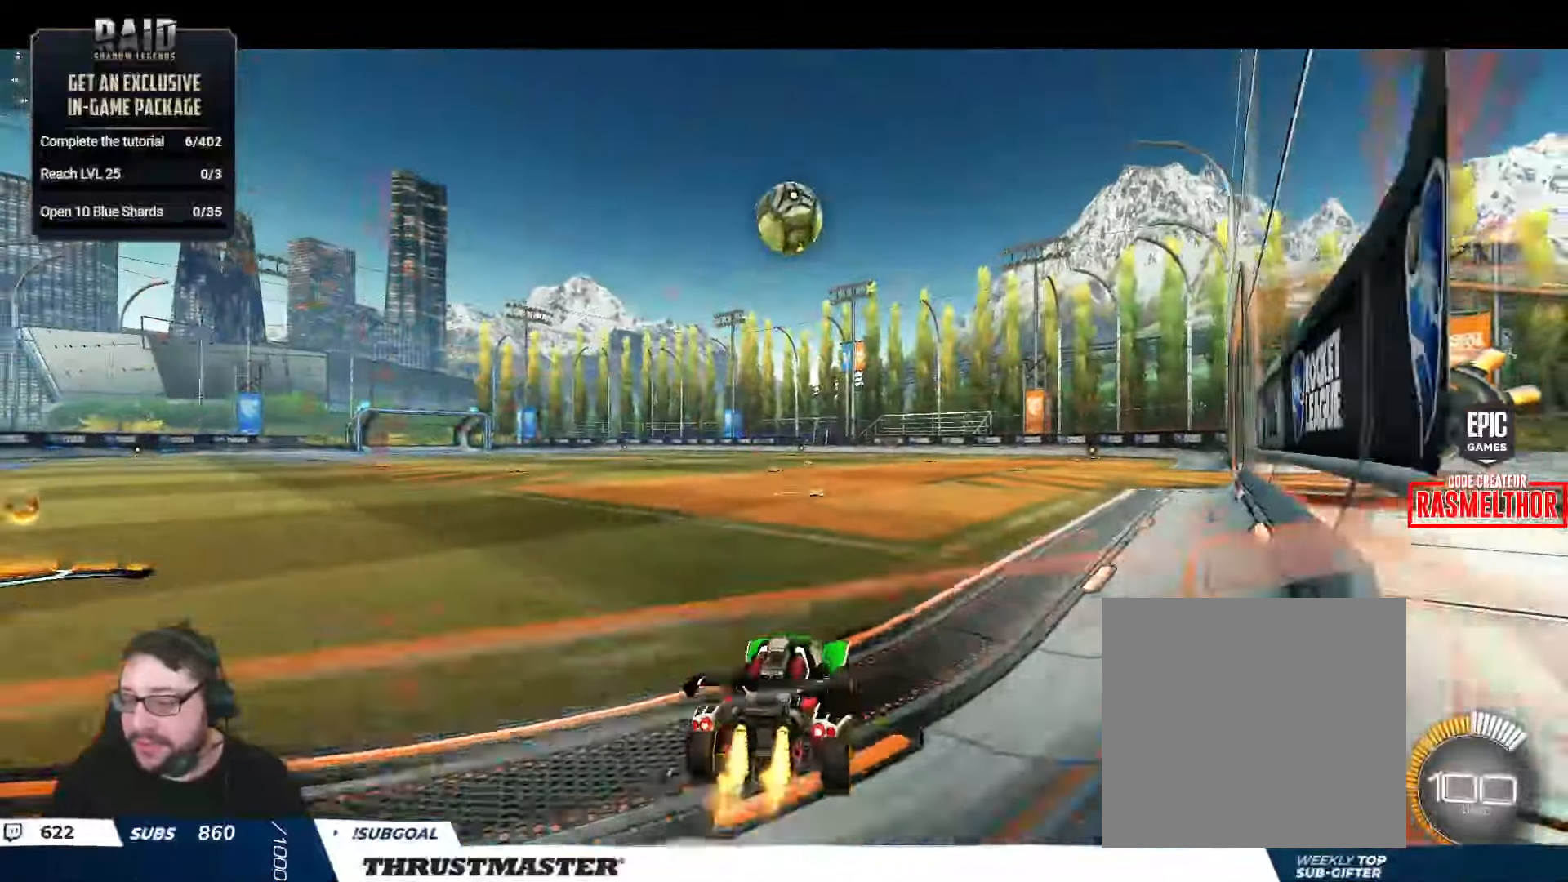
{"buttons": ["B", "R2"], "left_stick": "center", "right_stick": "center", "events": [[83, "B", "up"], [300, "B", "down"], [333, "left_stick", "right"], [416, "left_stick", "center"]]}
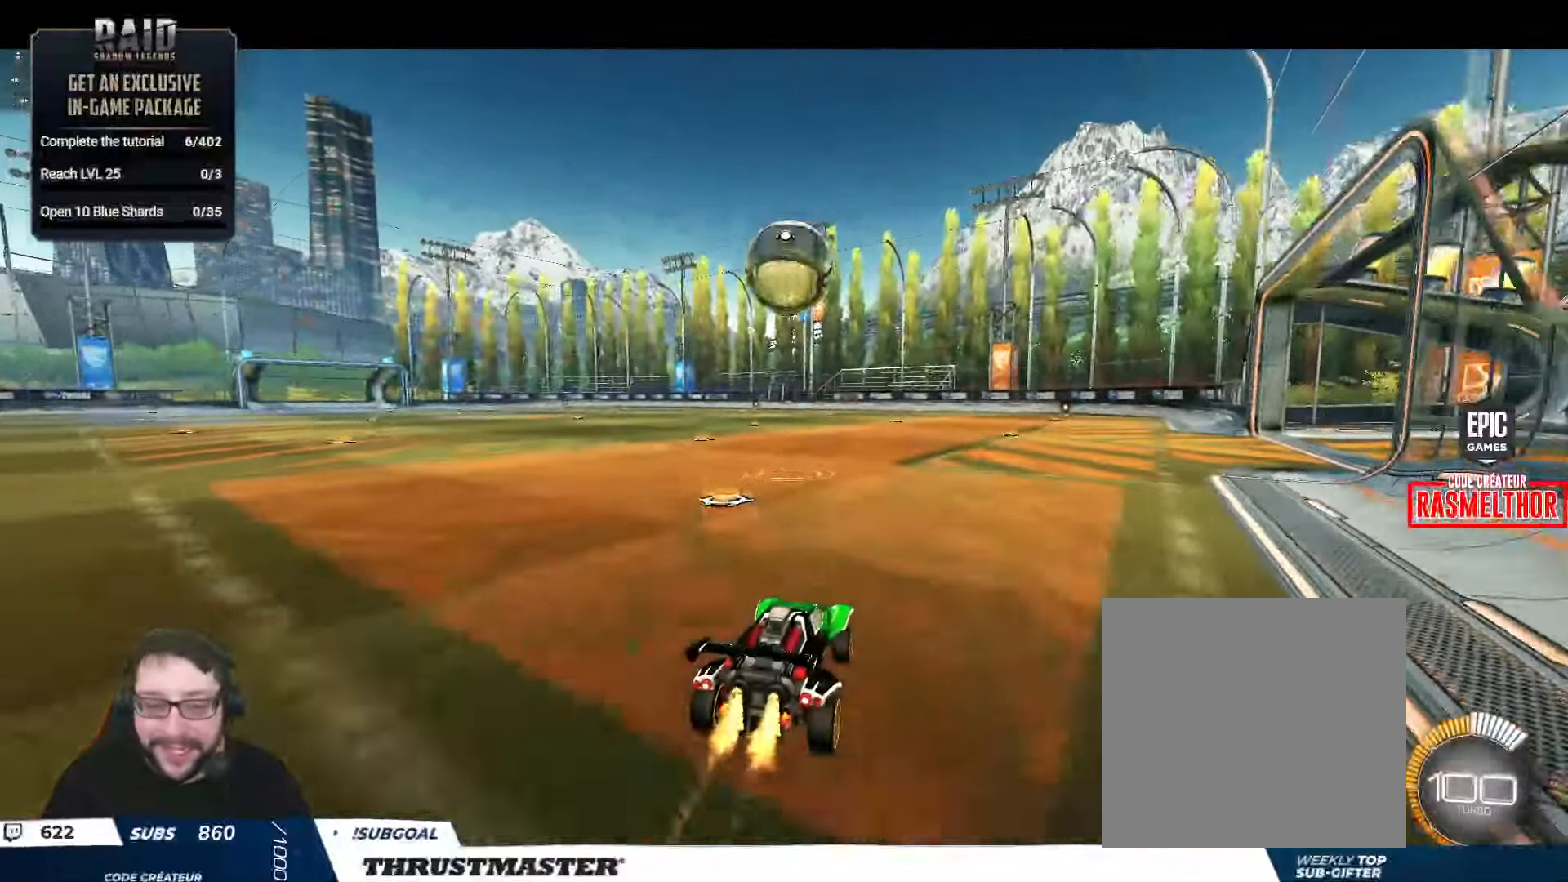
{"buttons": ["A", "B", "L2", "R2"], "left_stick": "up-right", "right_stick": "center", "events": [[133, "left_stick", "down-left"], [216, "A", "down"], [300, "left_stick", "down-right"], [316, "A", "up"], [366, "L2", "down"], [366, "left_stick", "up-right"], [433, "A", "down"]]}
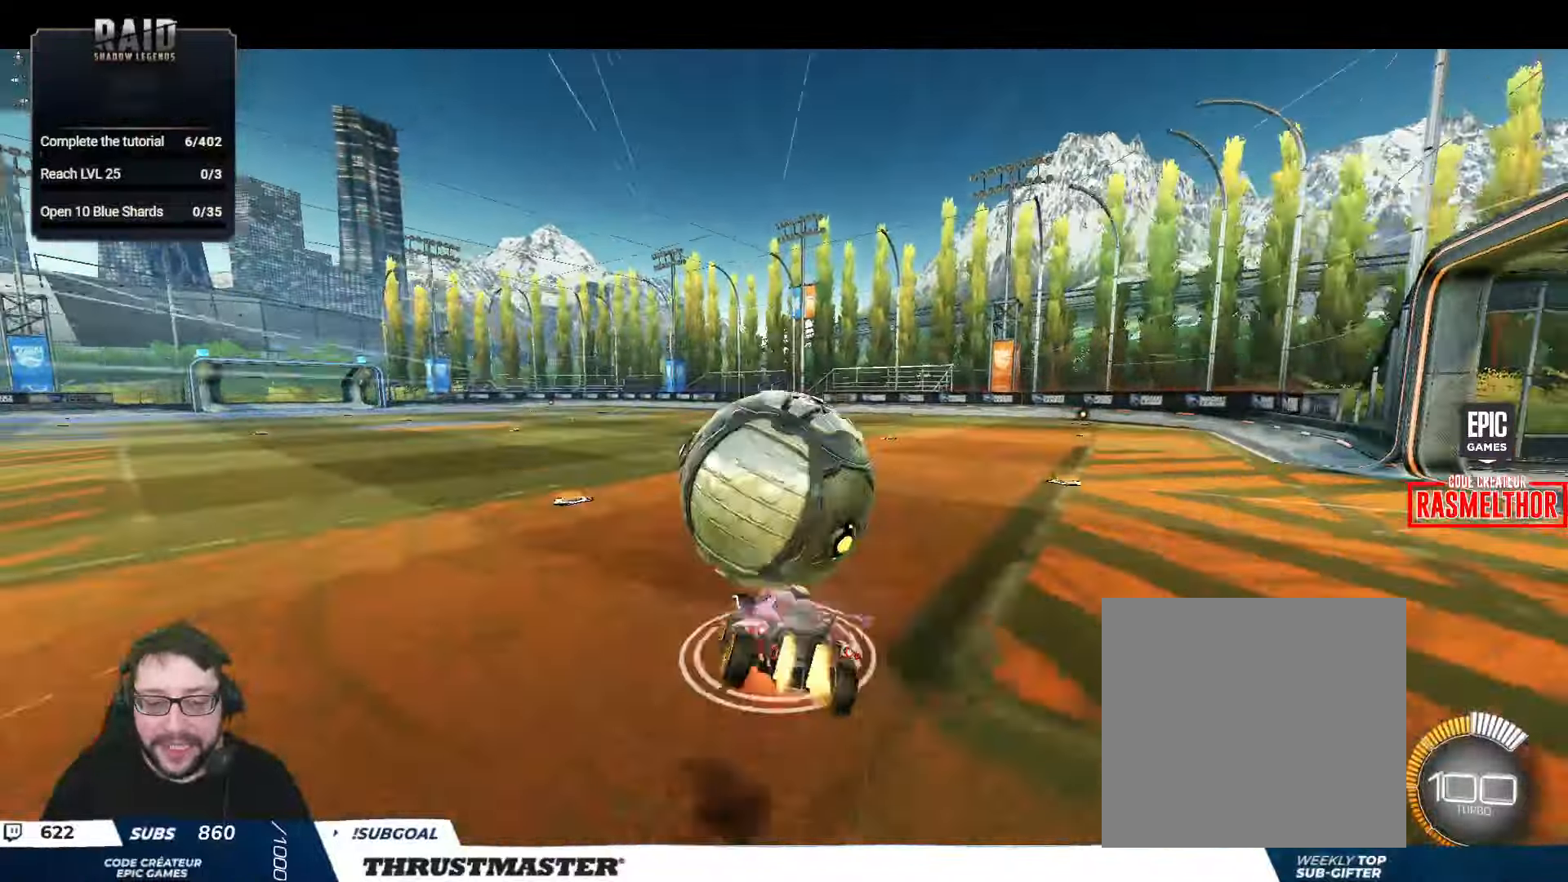
{"buttons": ["L2", "R2"], "left_stick": "down-right", "right_stick": "center", "events": [[16, "A", "up"], [33, "L2", "up"], [33, "left_stick", "down-right"], [50, "B", "up"], [66, "B", "down"], [83, "Y", "down"], [100, "B", "up"], [133, "Y", "up"], [200, "L2", "down"]]}
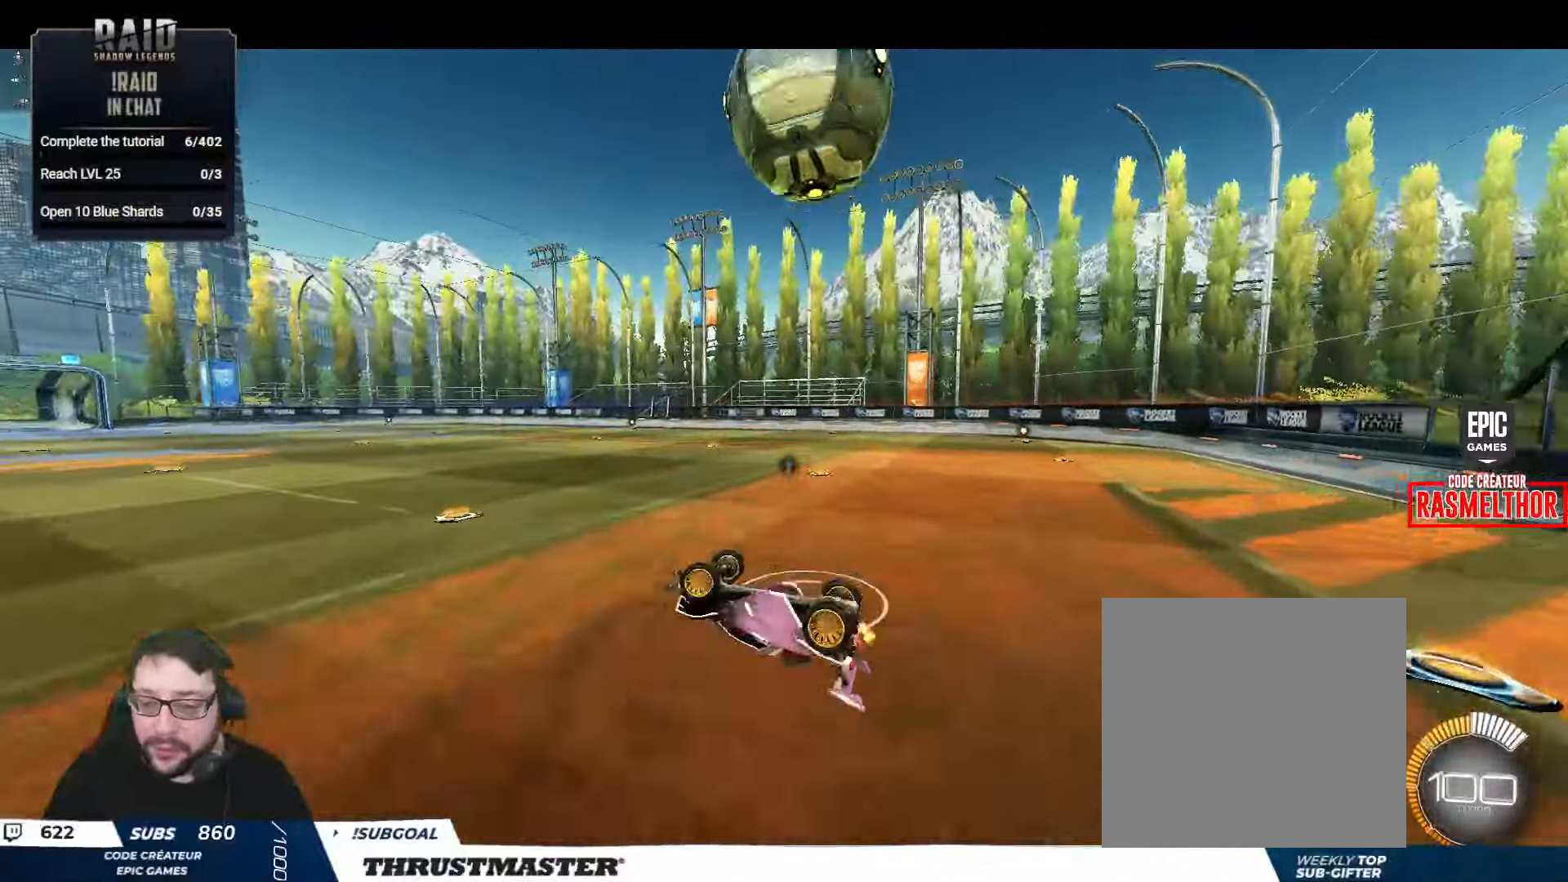
{"buttons": [], "left_stick": "down-right", "right_stick": "center", "events": [[66, "Y", "down"], [66, "left_stick", "right"], [133, "Y", "up"], [166, "R2", "up"], [250, "R2", "down"], [266, "Y", "down"], [283, "L2", "up"], [283, "left_stick", "down-right"], [316, "R2", "up"], [316, "Y", "up"]]}
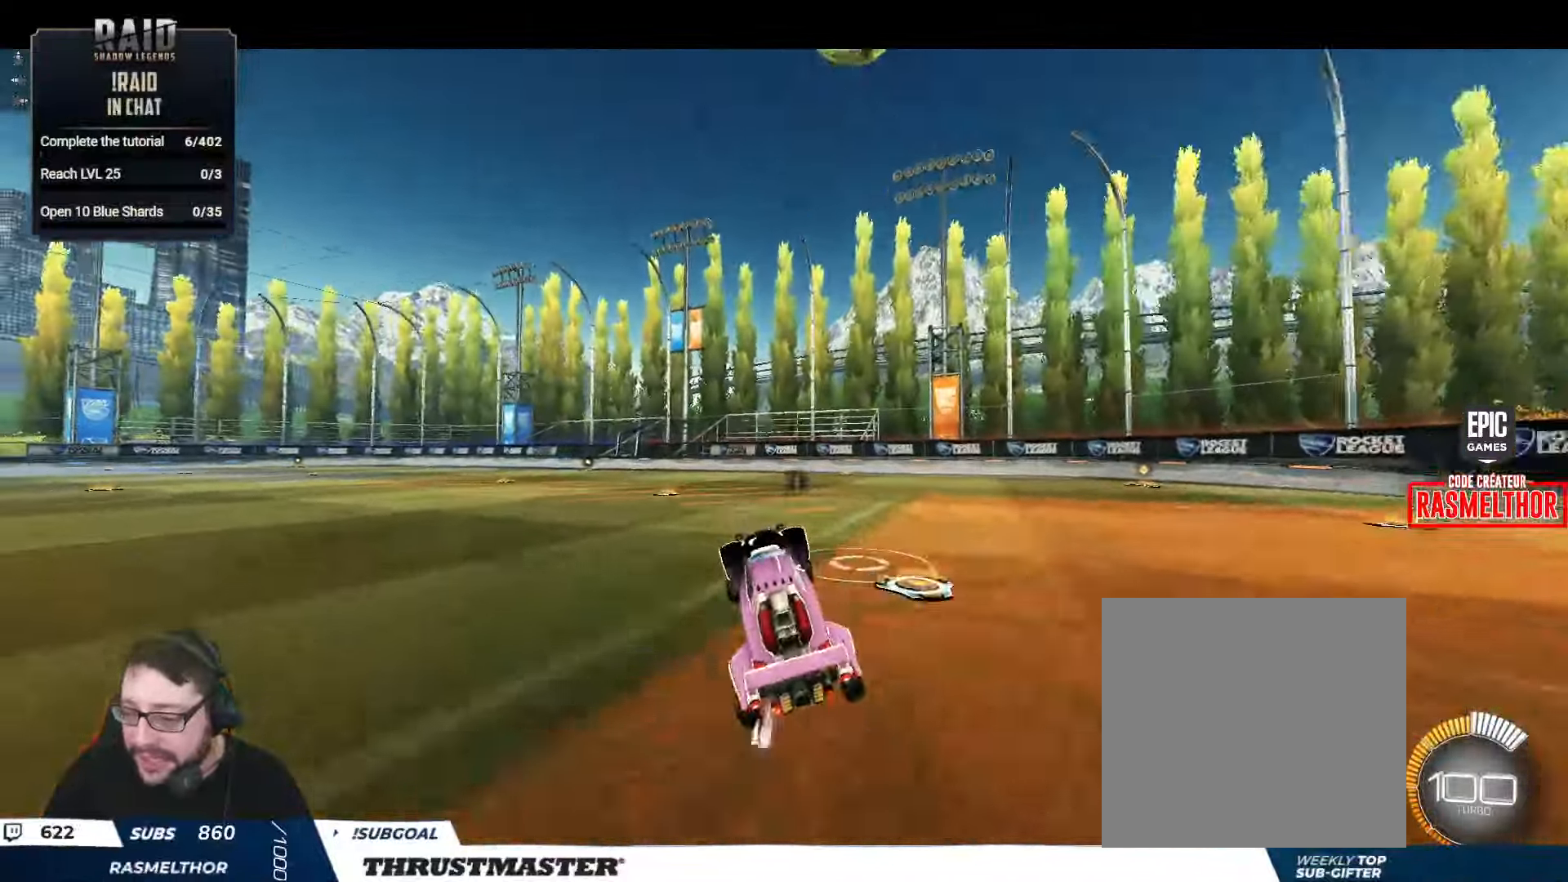
{"buttons": ["R2"], "left_stick": "center", "right_stick": "center", "events": [[166, "left_stick", "down"], [366, "R2", "down"], [416, "Y", "down"], [450, "left_stick", "center"], [500, "Y", "up"]]}
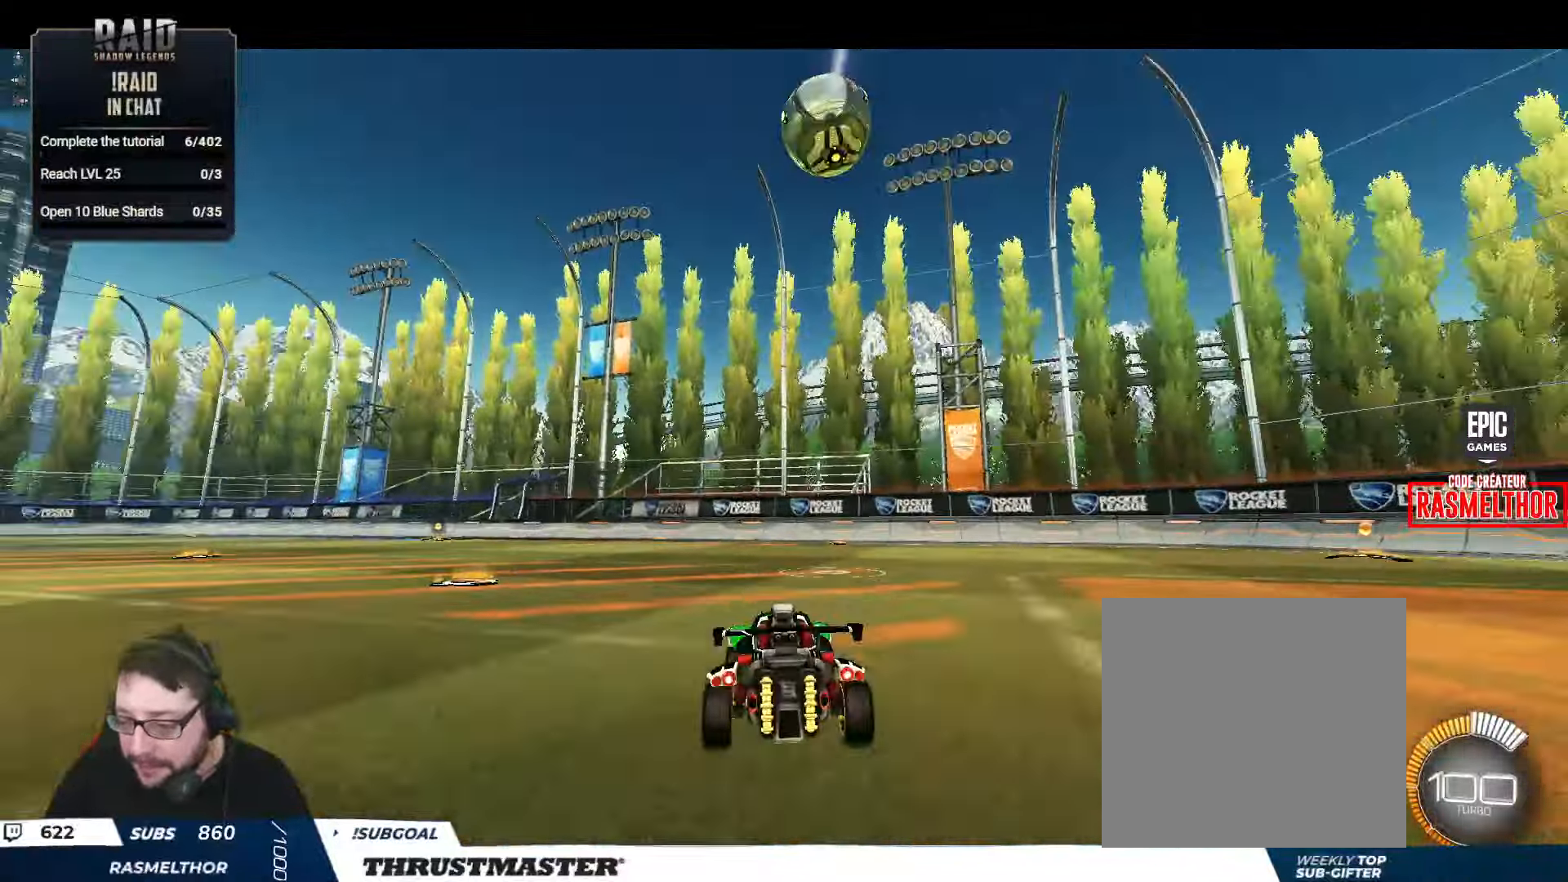
{"buttons": [], "left_stick": "down-left", "right_stick": "center", "events": [[33, "R2", "up"], [350, "left_stick", "down-left"]]}
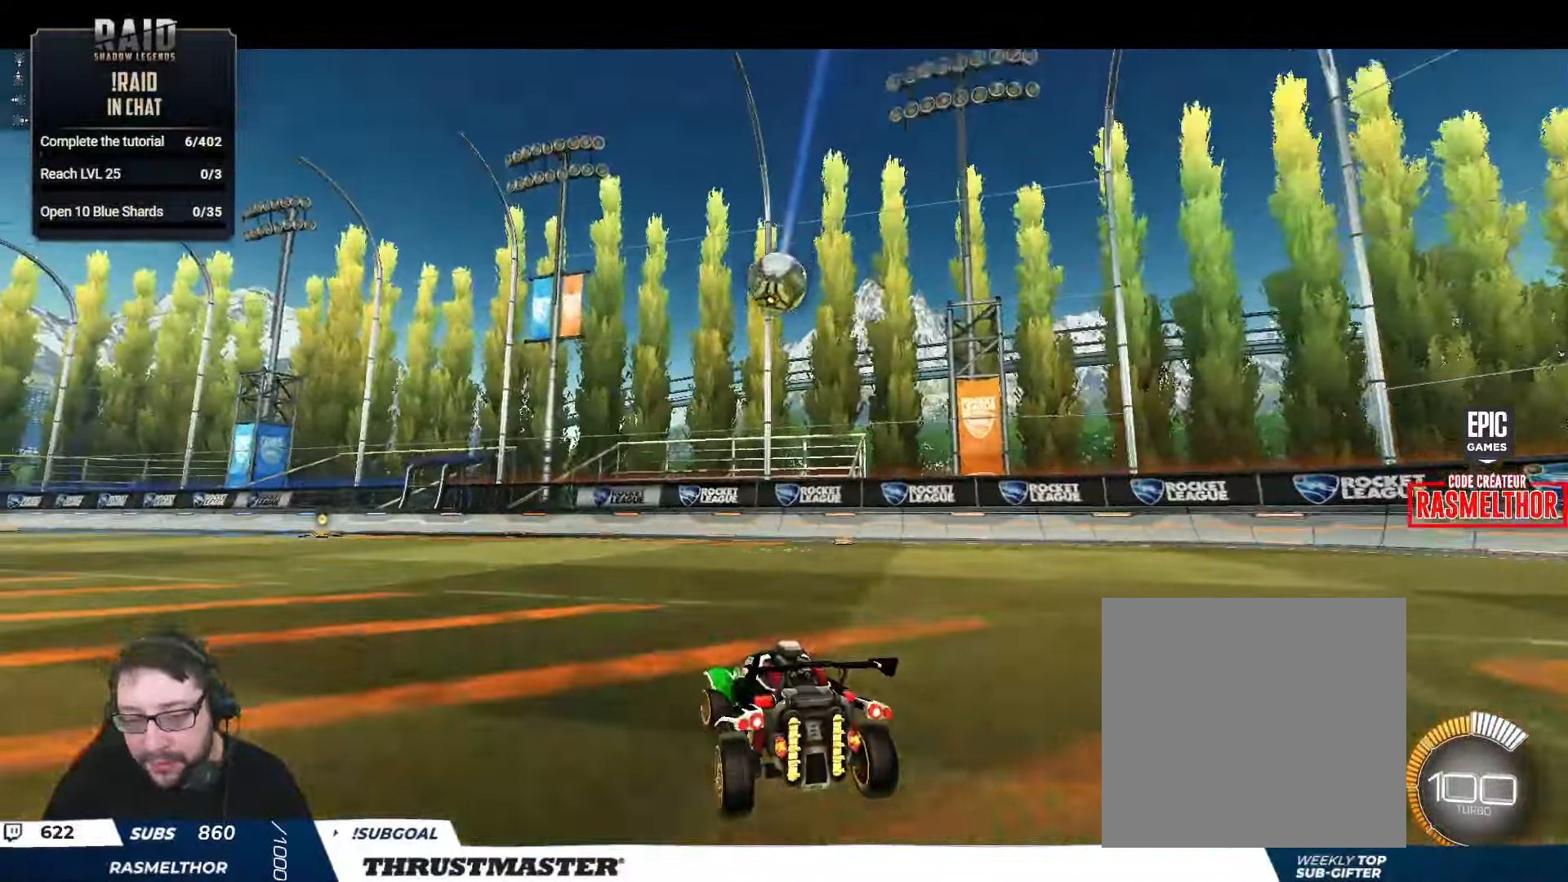
{"buttons": ["R2"], "left_stick": "center", "right_stick": "center", "events": [[66, "R2", "down"], [116, "left_stick", "up-left"], [166, "left_stick", "center"], [400, "left_stick", "right"], [500, "left_stick", "center"]]}